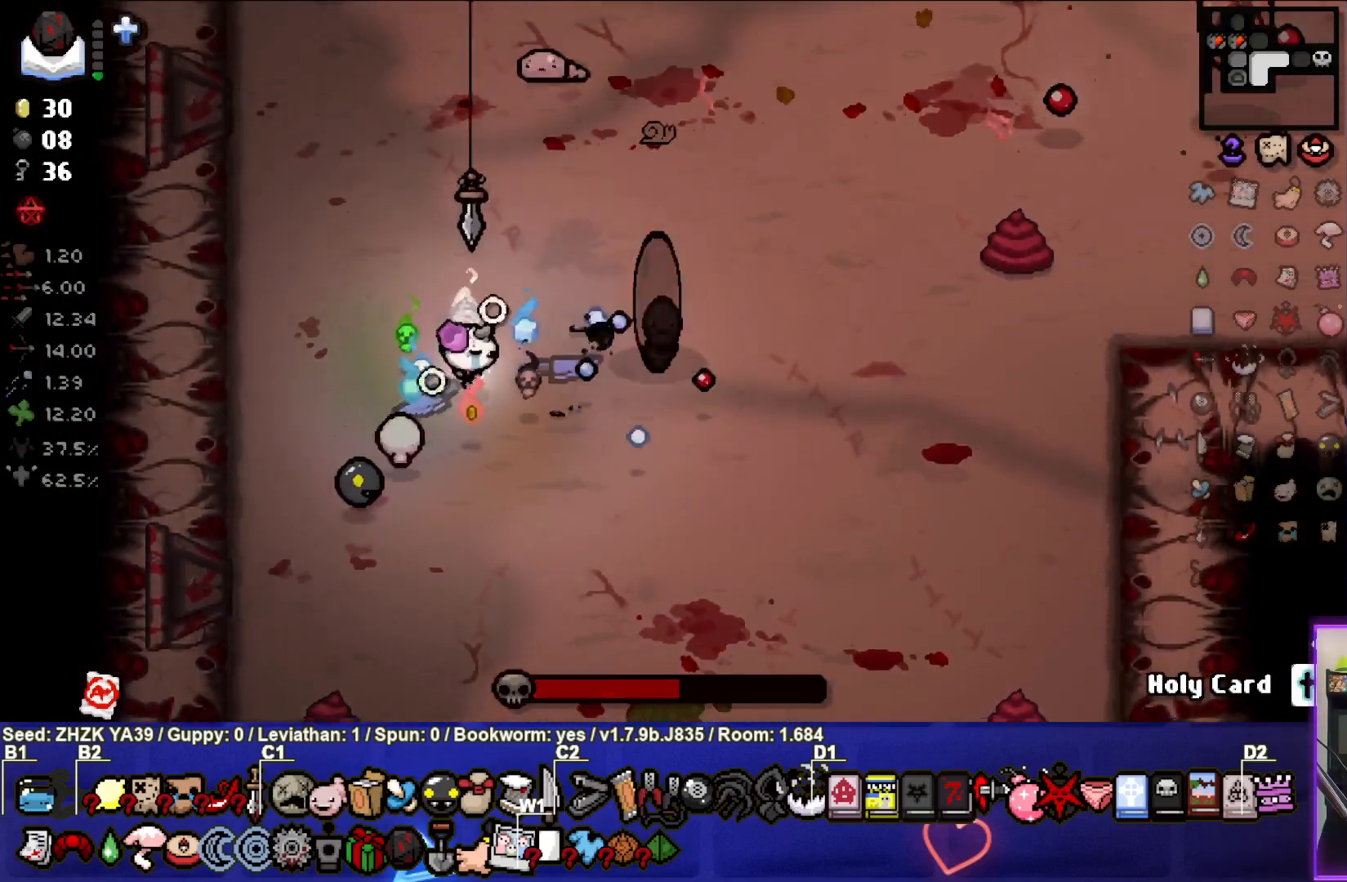
Gameplay with a controller (PlayStation layout); each line is a JSON object with the inputs held at the frame after it. "events" lists button and stick changes between this image and that frame as [ms after this image, input, new state], when the widget could be followed in between.
{"buttons": [], "left_stick": "down-right", "right_stick": "center", "events": [[50, "left_stick", "up-left"], [433, "left_stick", "center"], [500, "left_stick", "down-right"]]}
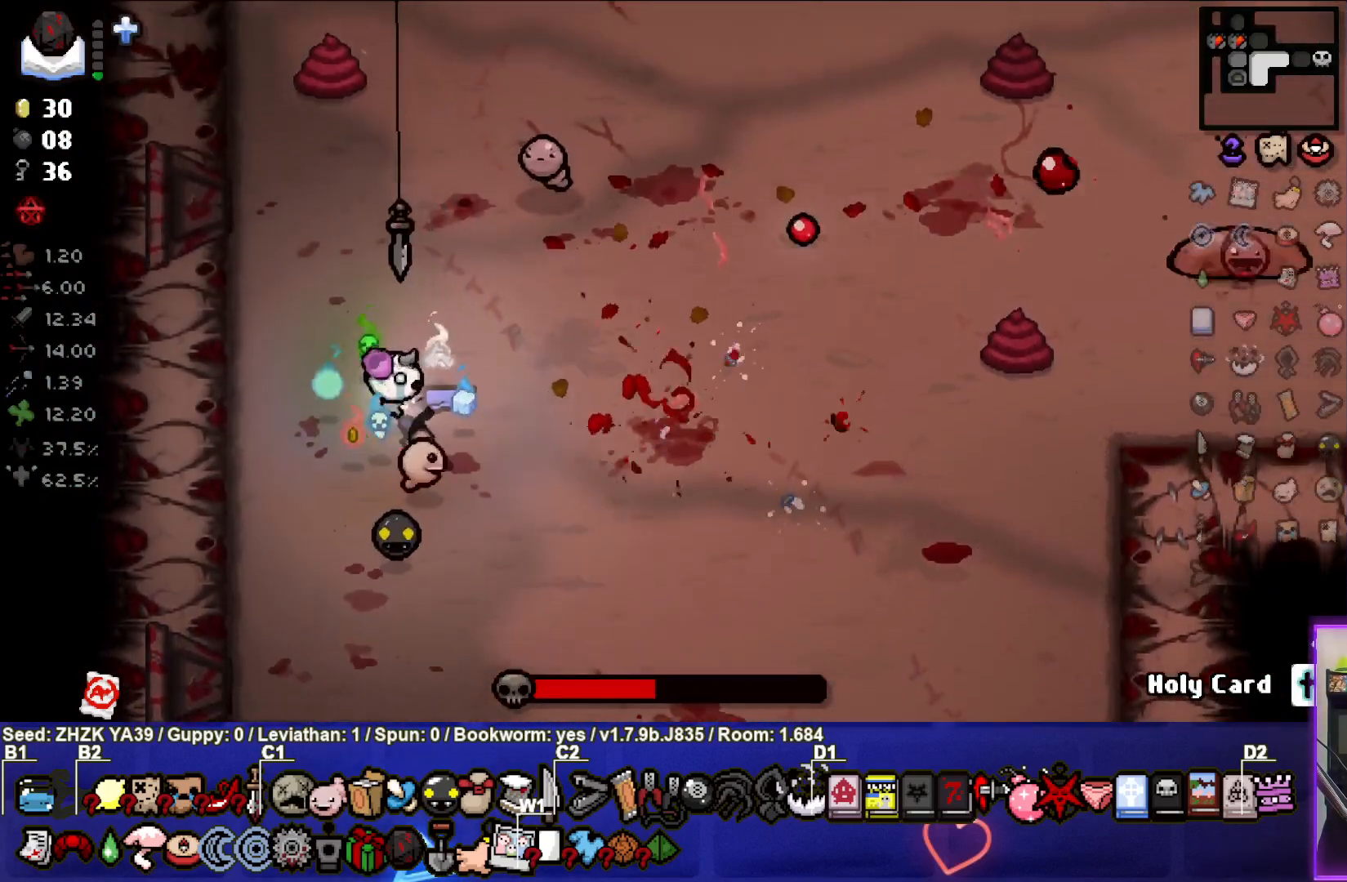
{"buttons": [], "left_stick": "up-right", "right_stick": "center", "events": [[67, "right_stick", "right"], [267, "left_stick", "right"], [300, "right_stick", "up"], [383, "left_stick", "up-right"], [500, "right_stick", "center"]]}
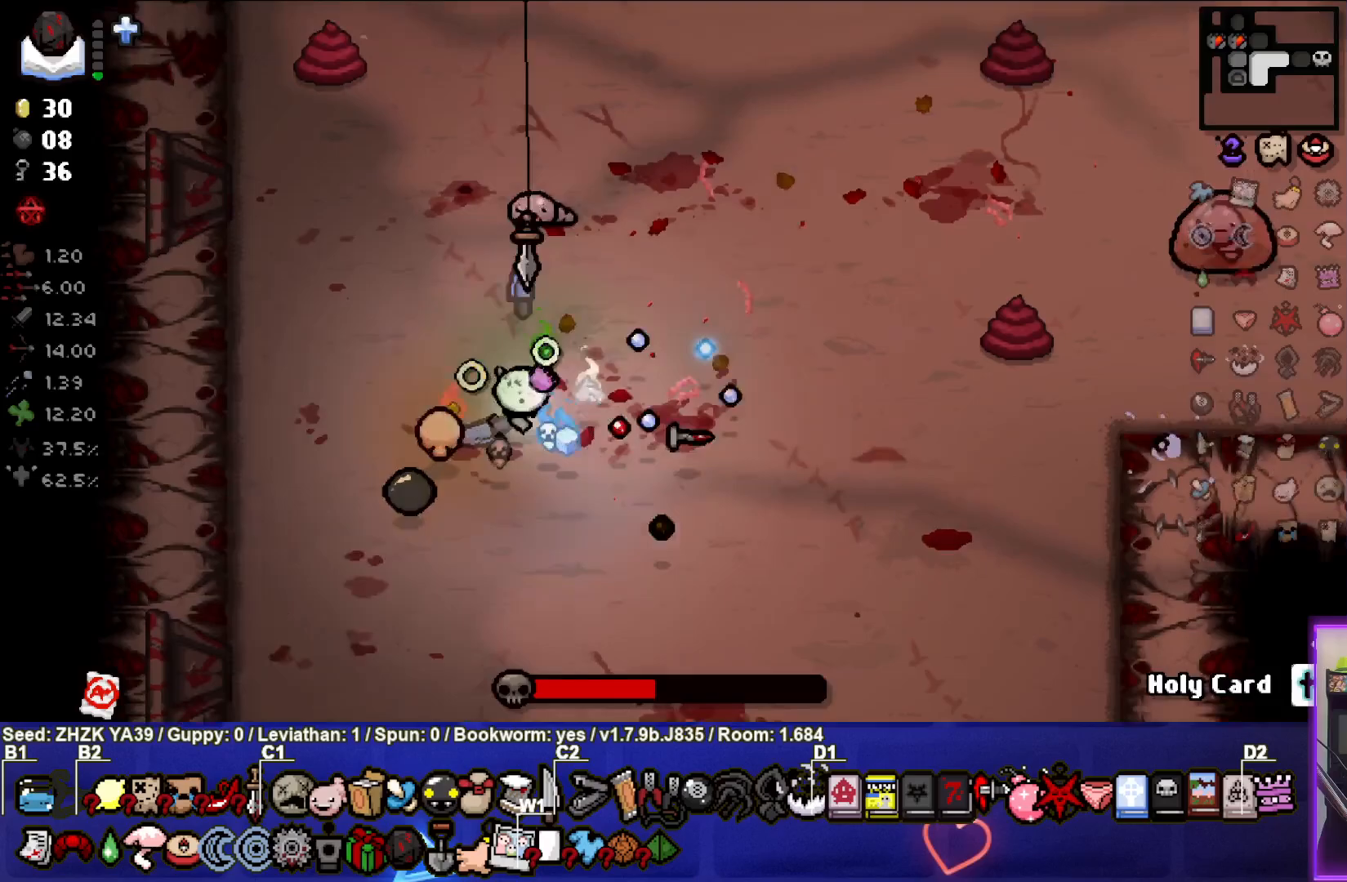
{"buttons": [], "left_stick": "up-right", "right_stick": "right", "events": [[33, "left_stick", "center"], [250, "left_stick", "up-right"], [317, "right_stick", "right"]]}
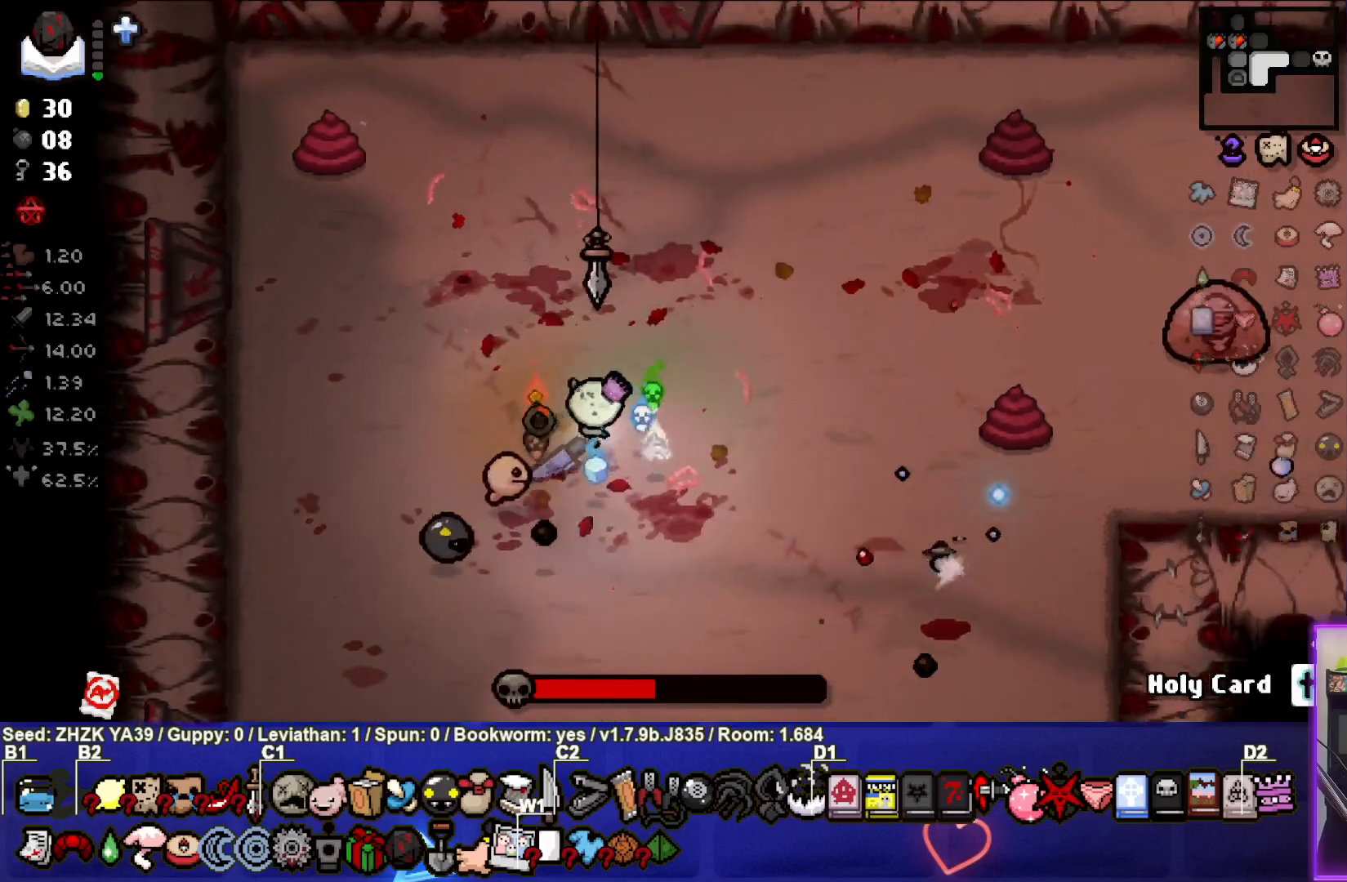
{"buttons": [], "left_stick": "left", "right_stick": "right", "events": [[350, "left_stick", "center"], [450, "left_stick", "left"]]}
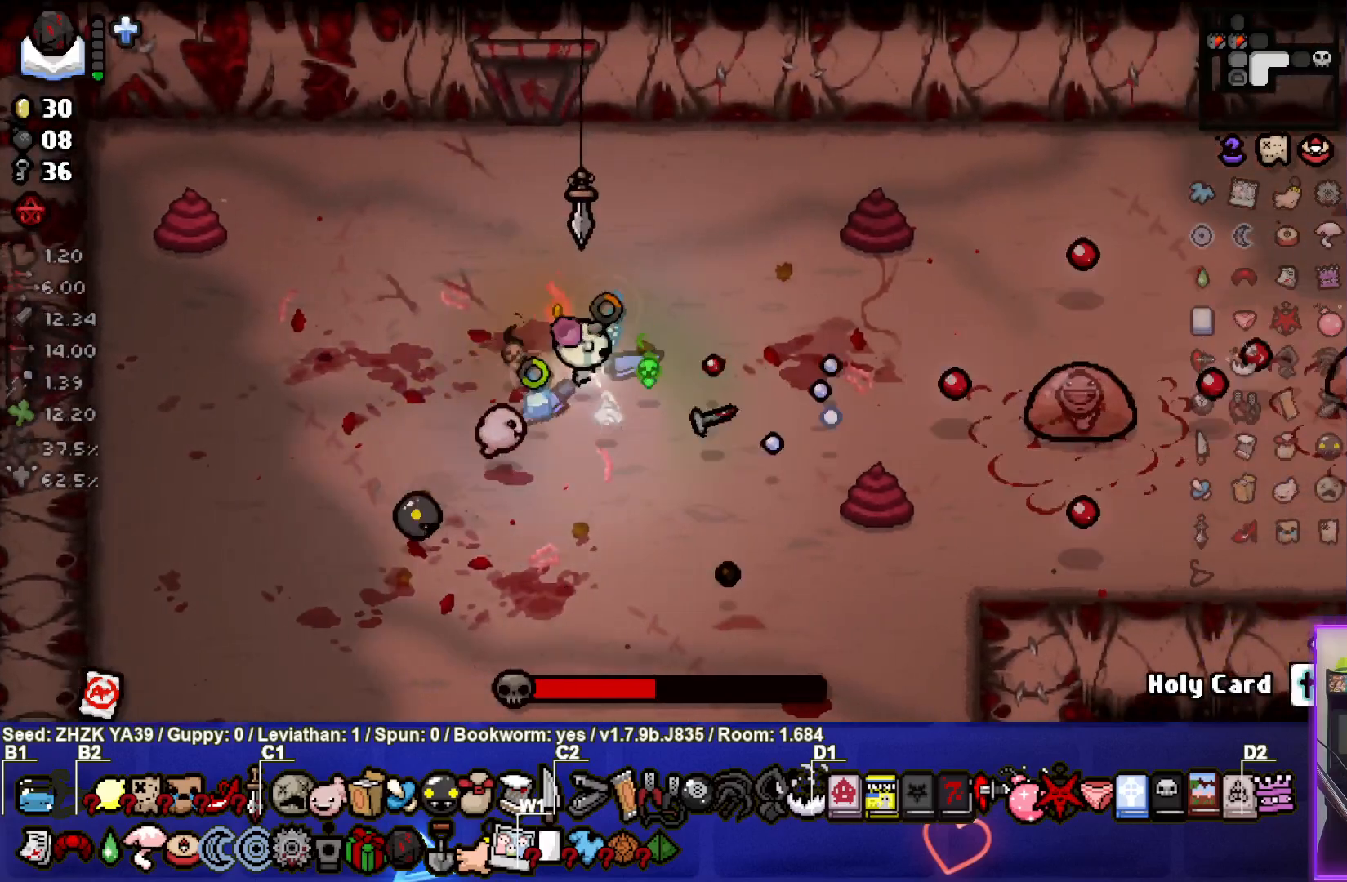
{"buttons": [], "left_stick": "up-right", "right_stick": "right", "events": [[300, "left_stick", "up-right"]]}
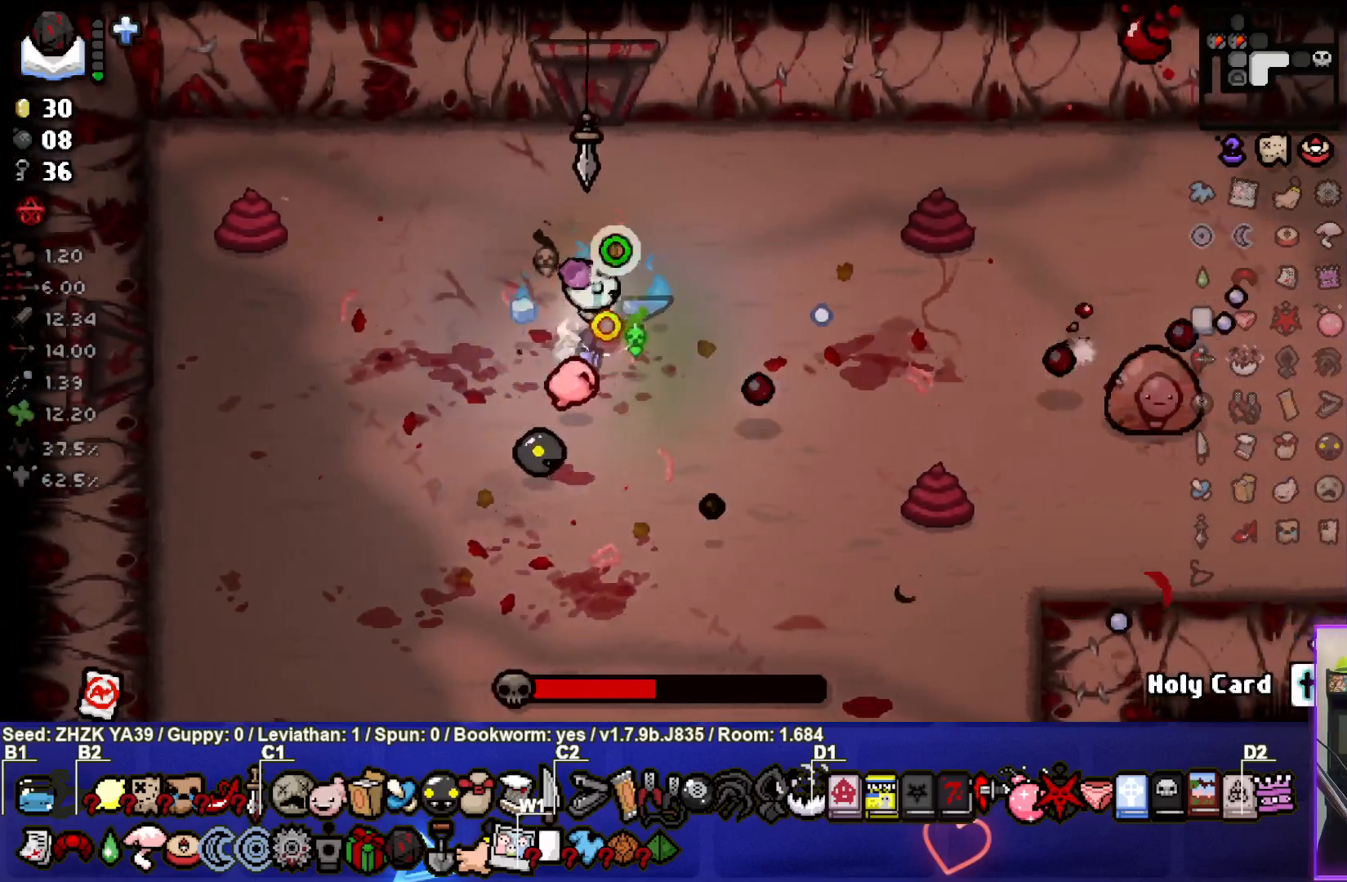
{"buttons": [], "left_stick": "down-right", "right_stick": "right", "events": [[283, "left_stick", "down-right"]]}
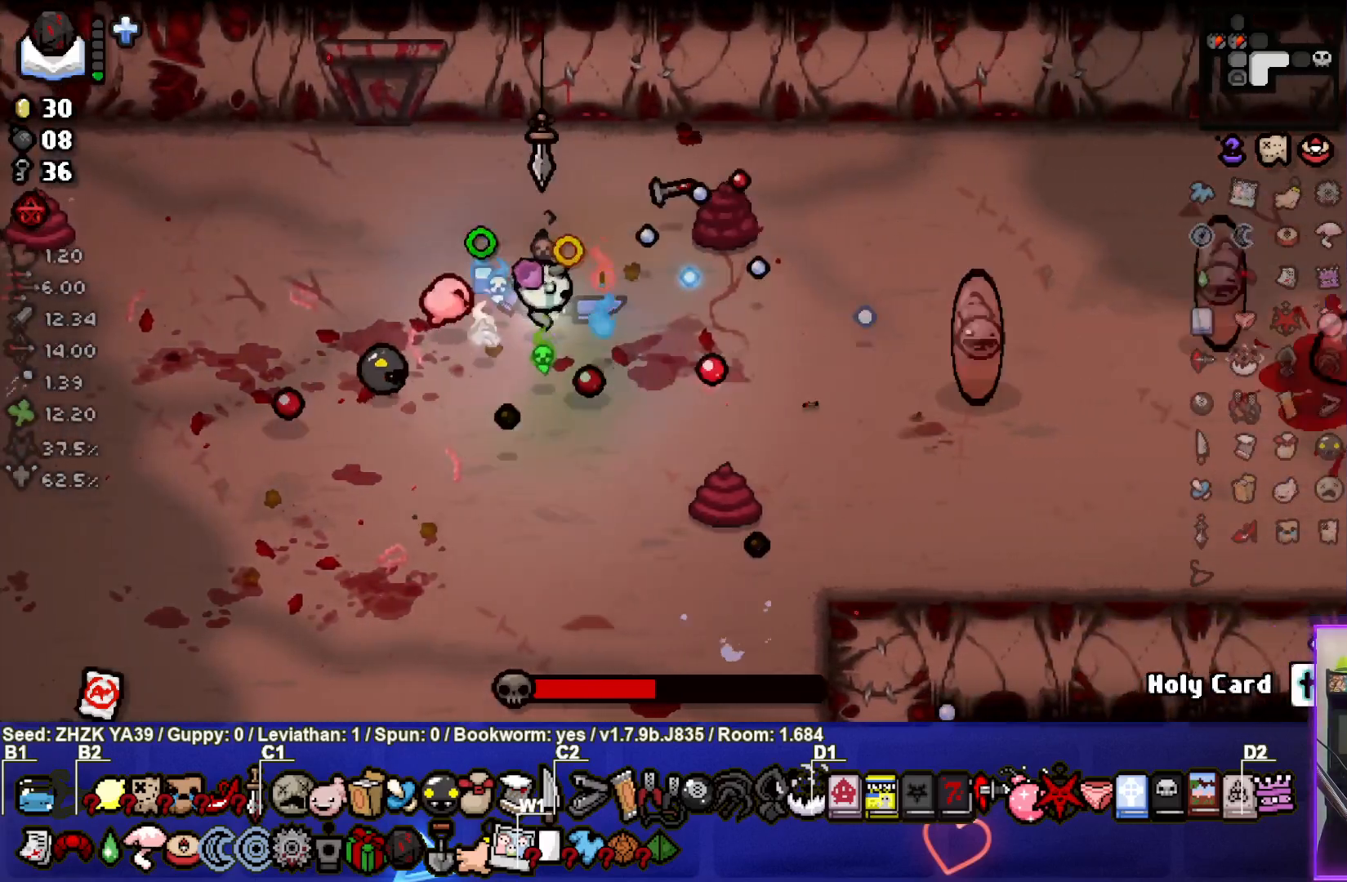
{"buttons": [], "left_stick": "center", "right_stick": "center", "events": [[50, "left_stick", "center"], [50, "right_stick", "center"], [100, "left_stick", "left"], [433, "left_stick", "center"]]}
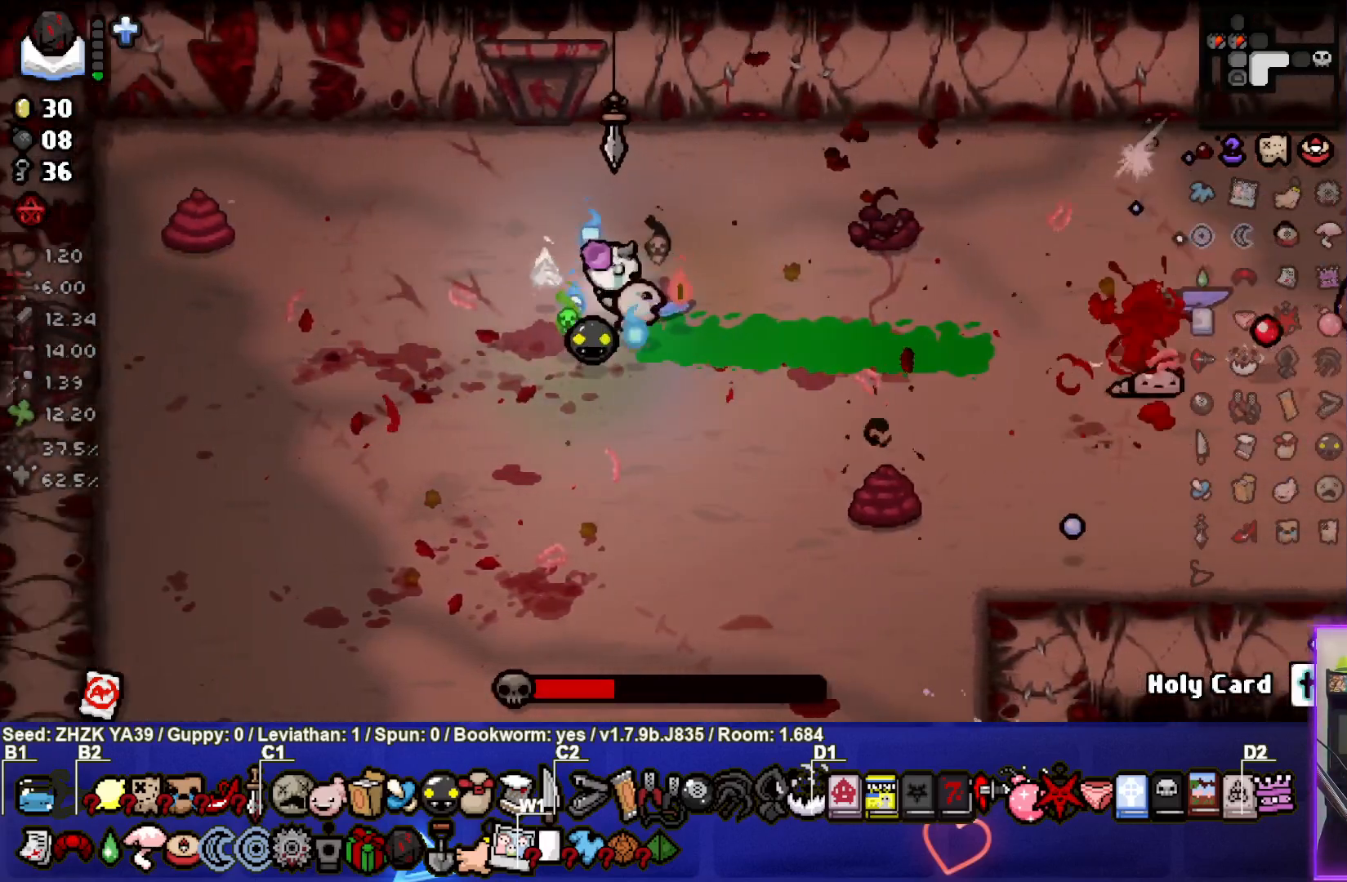
{"buttons": [], "left_stick": "down-left", "right_stick": "right", "events": [[33, "left_stick", "down"], [100, "left_stick", "down-right"], [250, "left_stick", "center"], [383, "left_stick", "down-left"], [383, "right_stick", "right"]]}
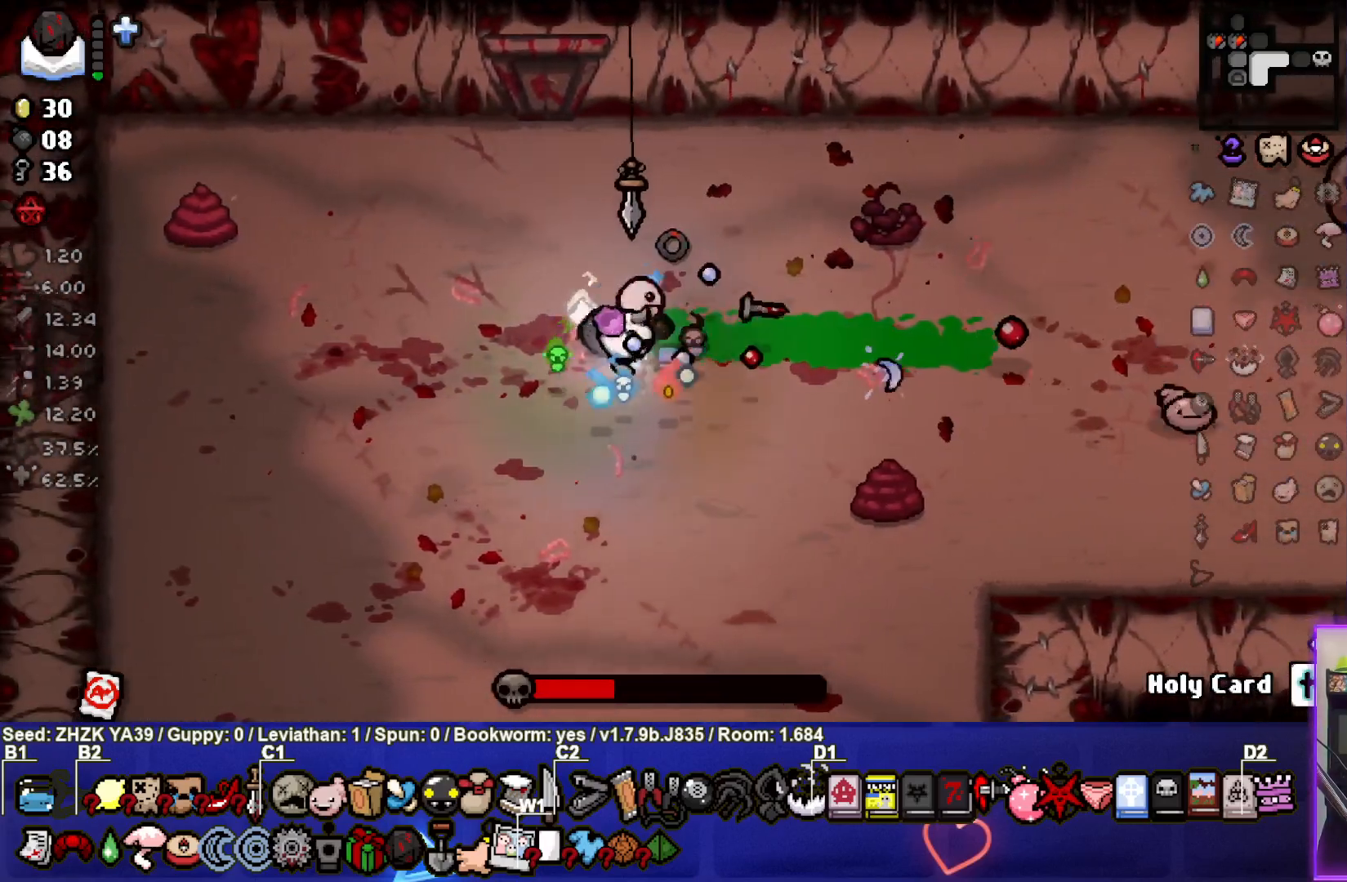
{"buttons": [], "left_stick": "left", "right_stick": "center", "events": [[67, "left_stick", "down"], [233, "left_stick", "right"], [383, "left_stick", "center"], [417, "right_stick", "center"], [433, "left_stick", "left"]]}
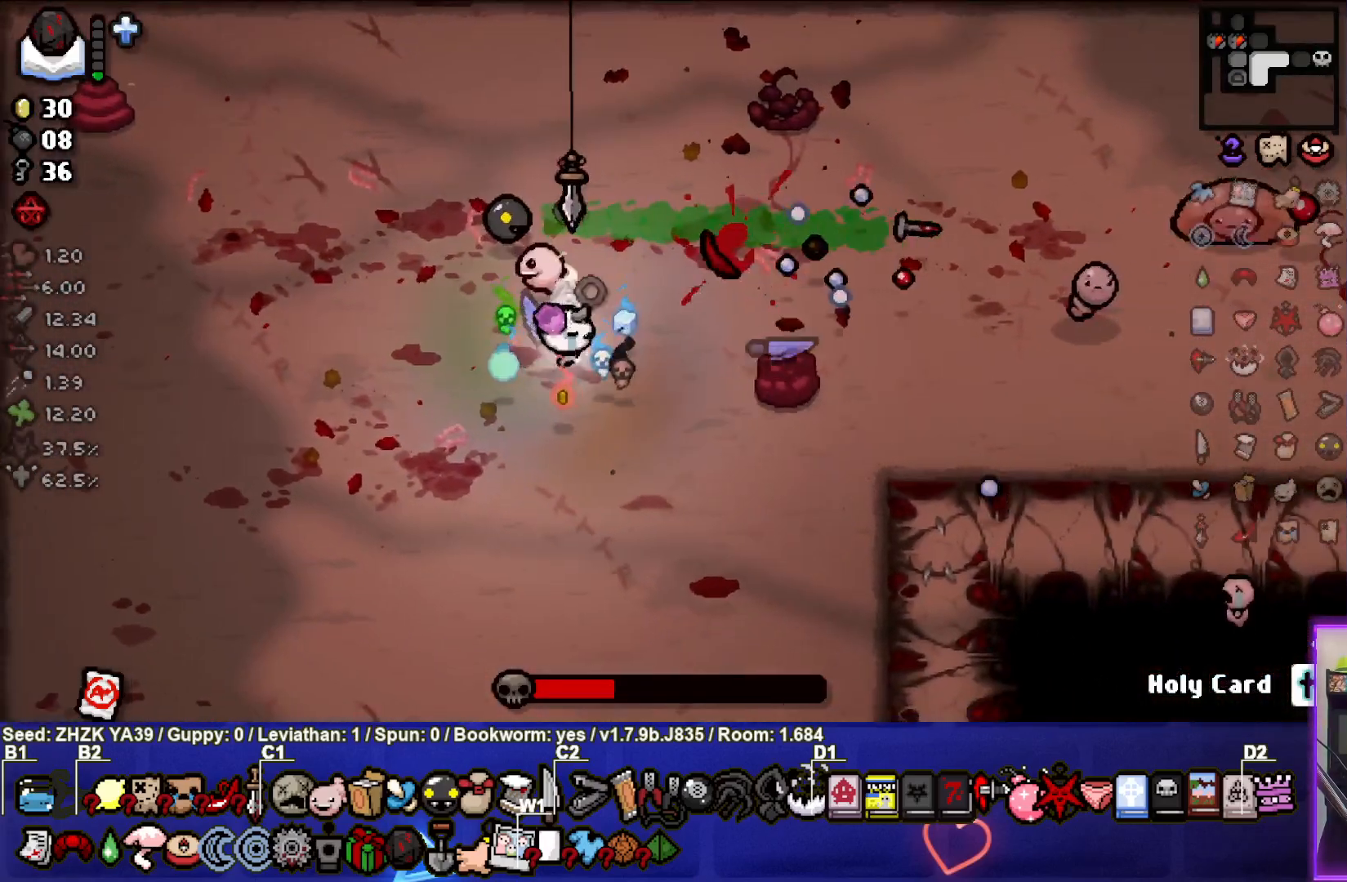
{"buttons": [], "left_stick": "center", "right_stick": "right", "events": [[167, "left_stick", "down-left"], [367, "right_stick", "right"], [400, "left_stick", "center"]]}
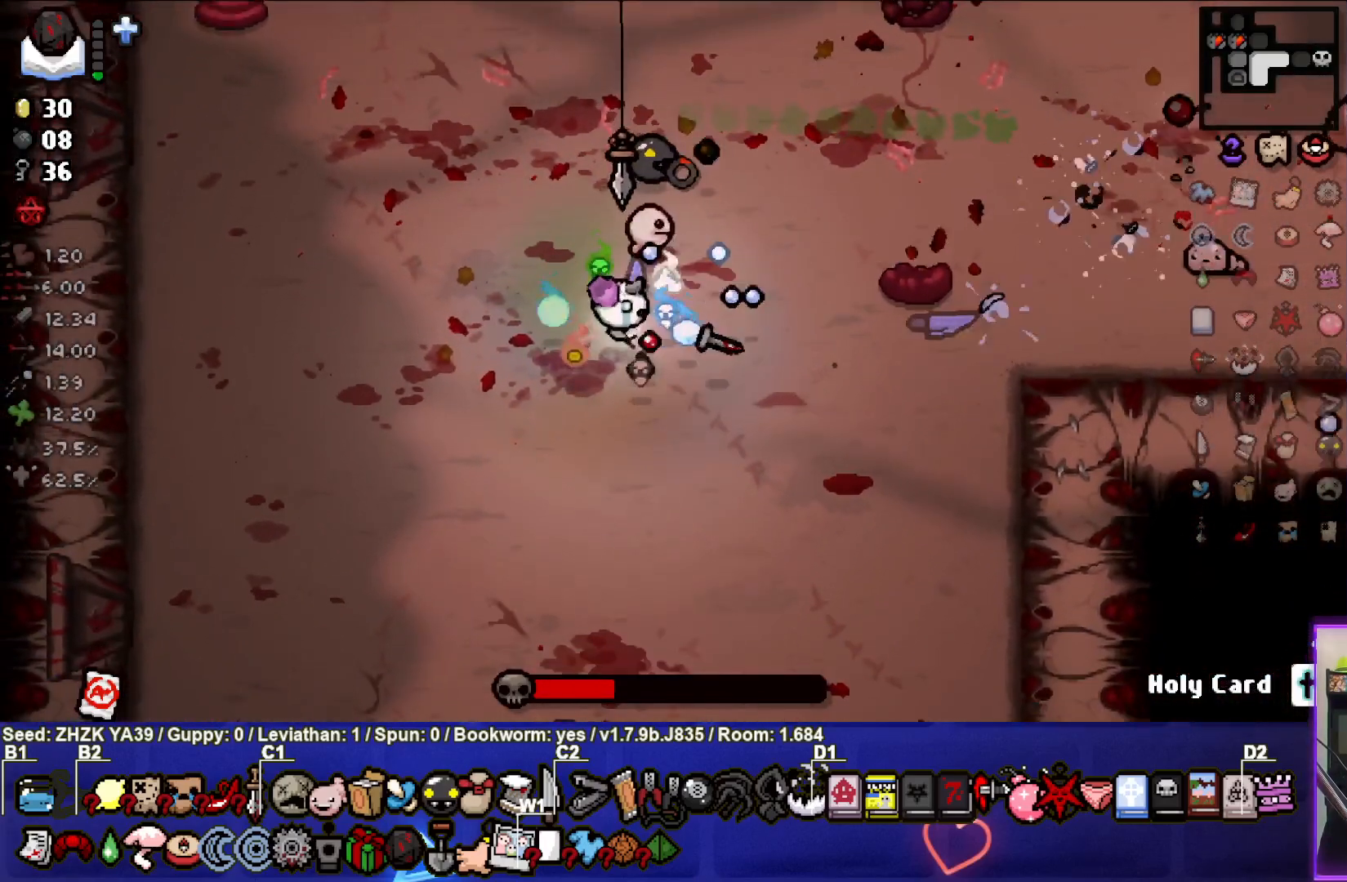
{"buttons": [], "left_stick": "right", "right_stick": "right", "events": [[283, "left_stick", "up-right"], [483, "left_stick", "right"]]}
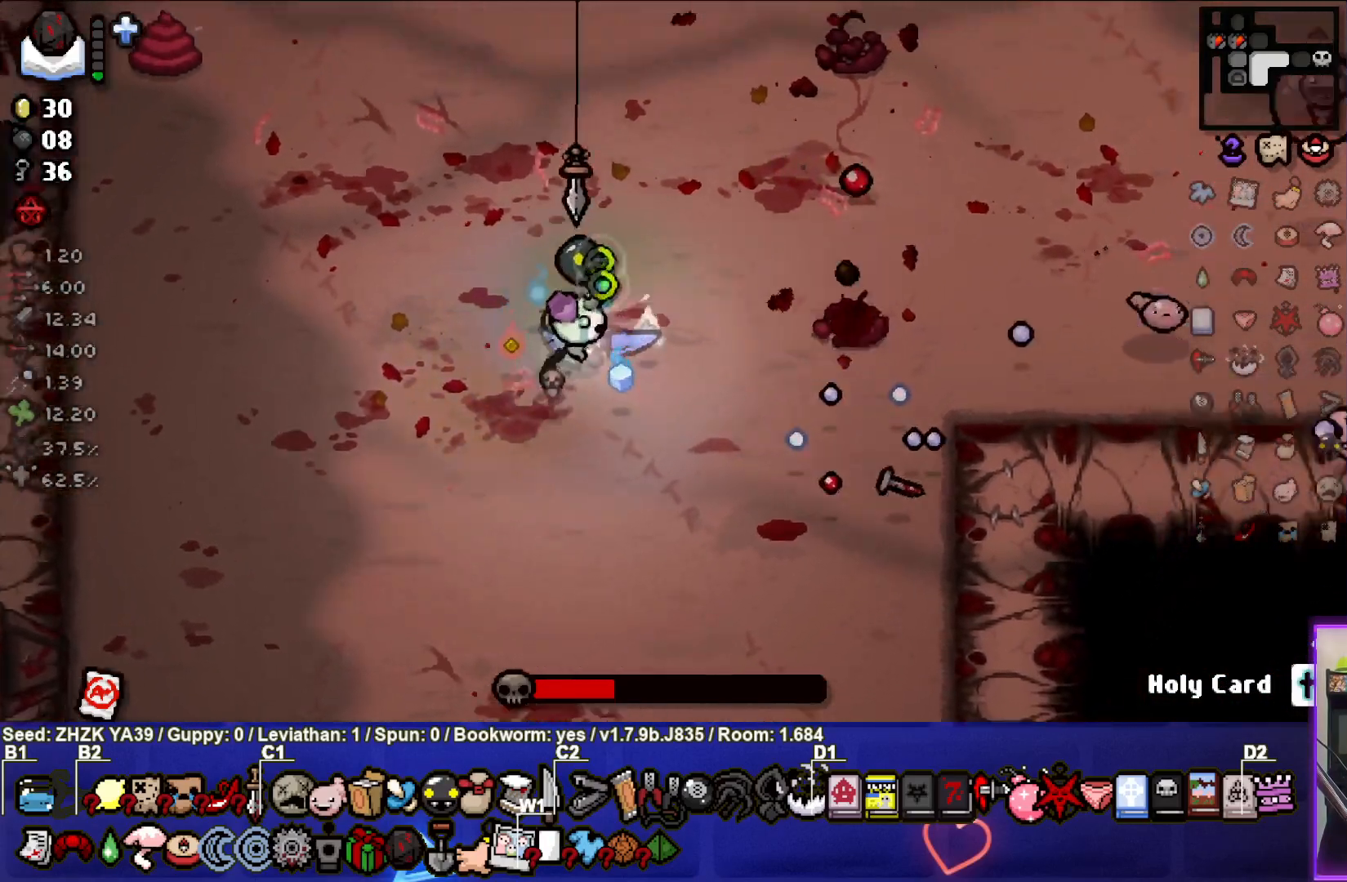
{"buttons": [], "left_stick": "right", "right_stick": "center", "events": [[133, "right_stick", "center"], [250, "left_stick", "center"], [350, "left_stick", "right"]]}
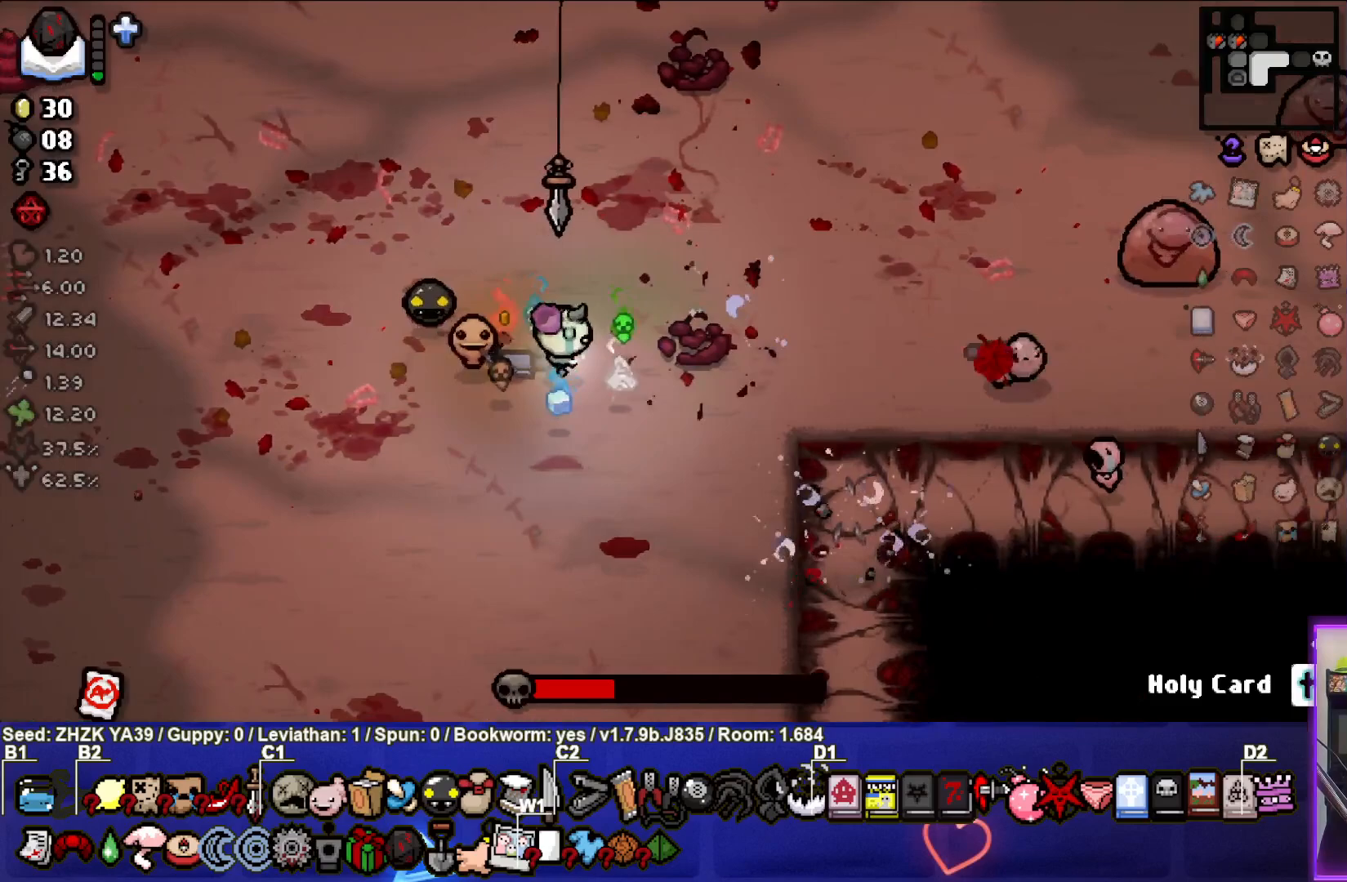
{"buttons": [], "left_stick": "up", "right_stick": "right", "events": [[17, "left_stick", "center"], [83, "left_stick", "left"], [250, "right_stick", "right"], [267, "left_stick", "up-left"], [467, "left_stick", "up"]]}
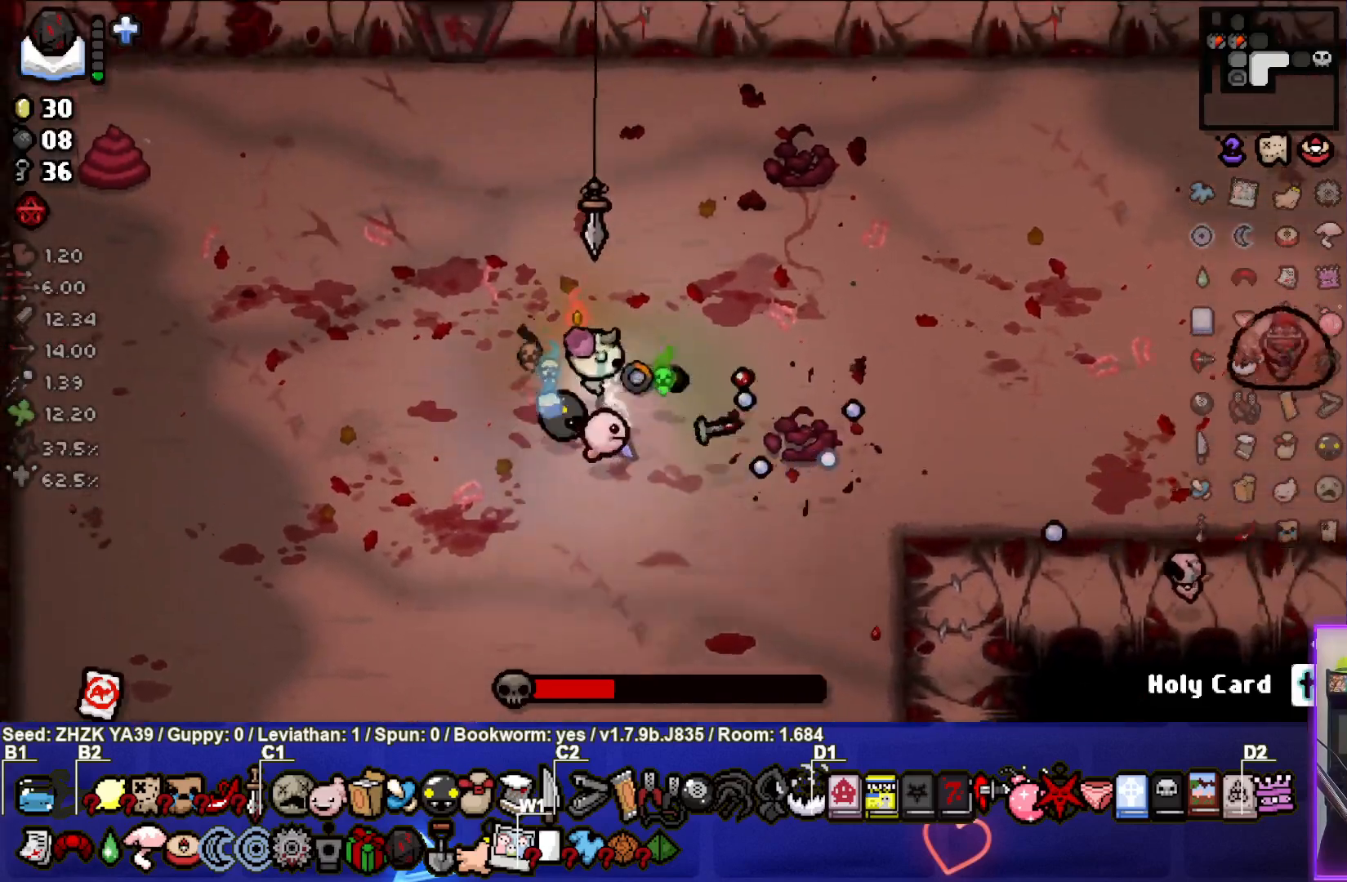
{"buttons": [], "left_stick": "right", "right_stick": "right", "events": [[100, "left_stick", "up-right"], [250, "left_stick", "right"]]}
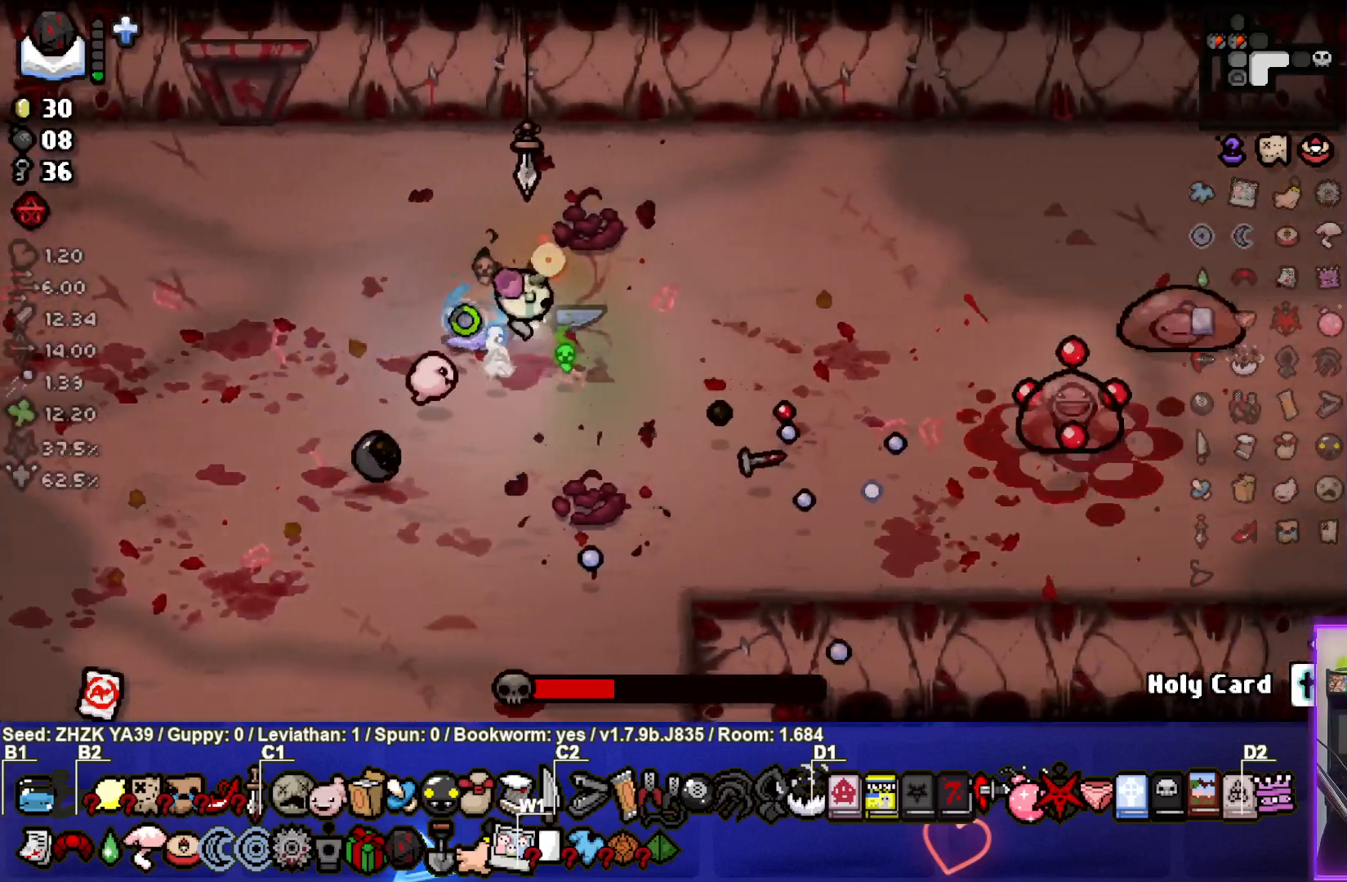
{"buttons": [], "left_stick": "up", "right_stick": "center", "events": [[383, "right_stick", "center"], [433, "left_stick", "up"]]}
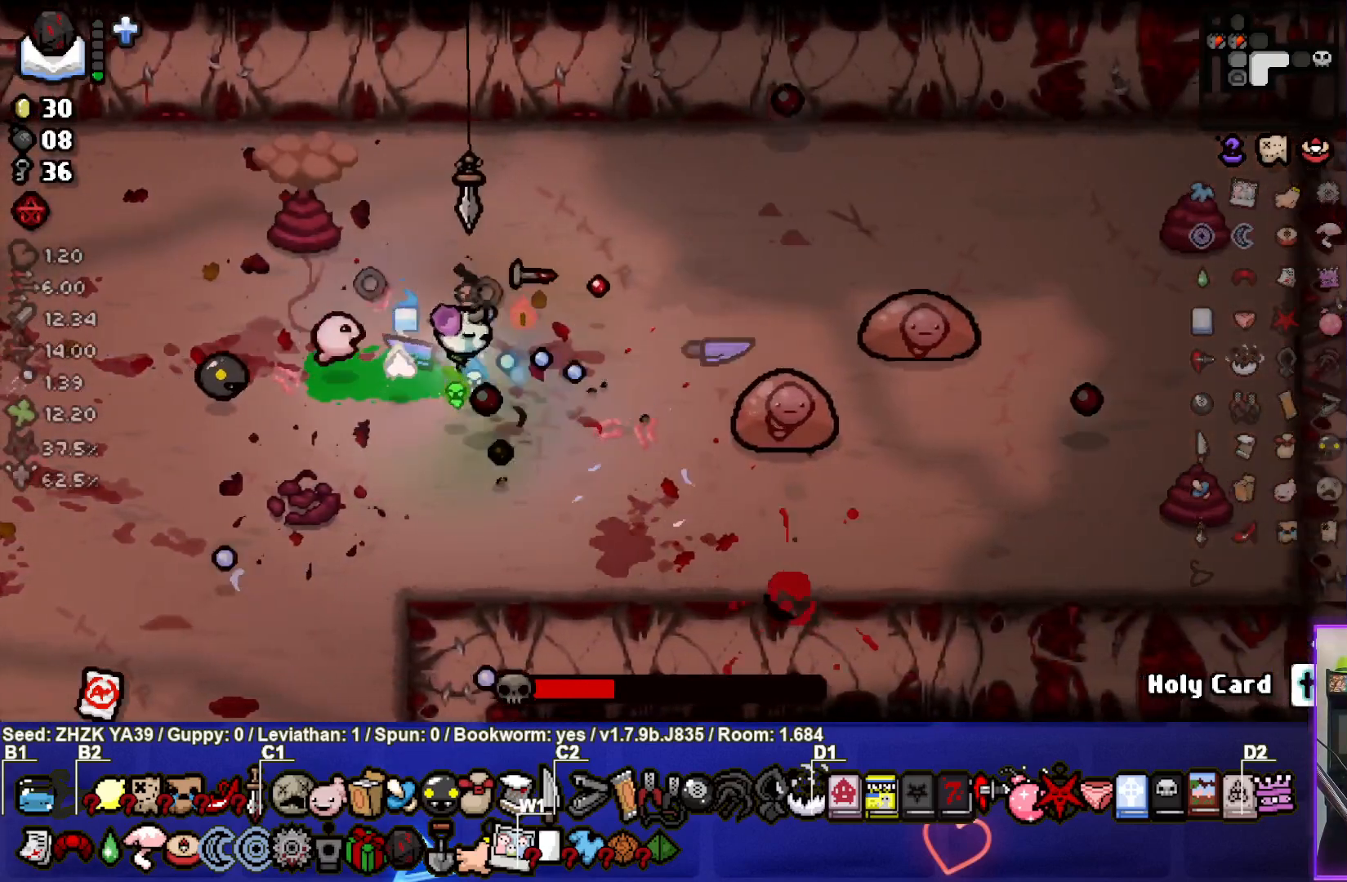
{"buttons": [], "left_stick": "down-left", "right_stick": "center", "events": [[217, "left_stick", "right"], [267, "left_stick", "down-right"], [417, "left_stick", "center"], [467, "left_stick", "down-left"]]}
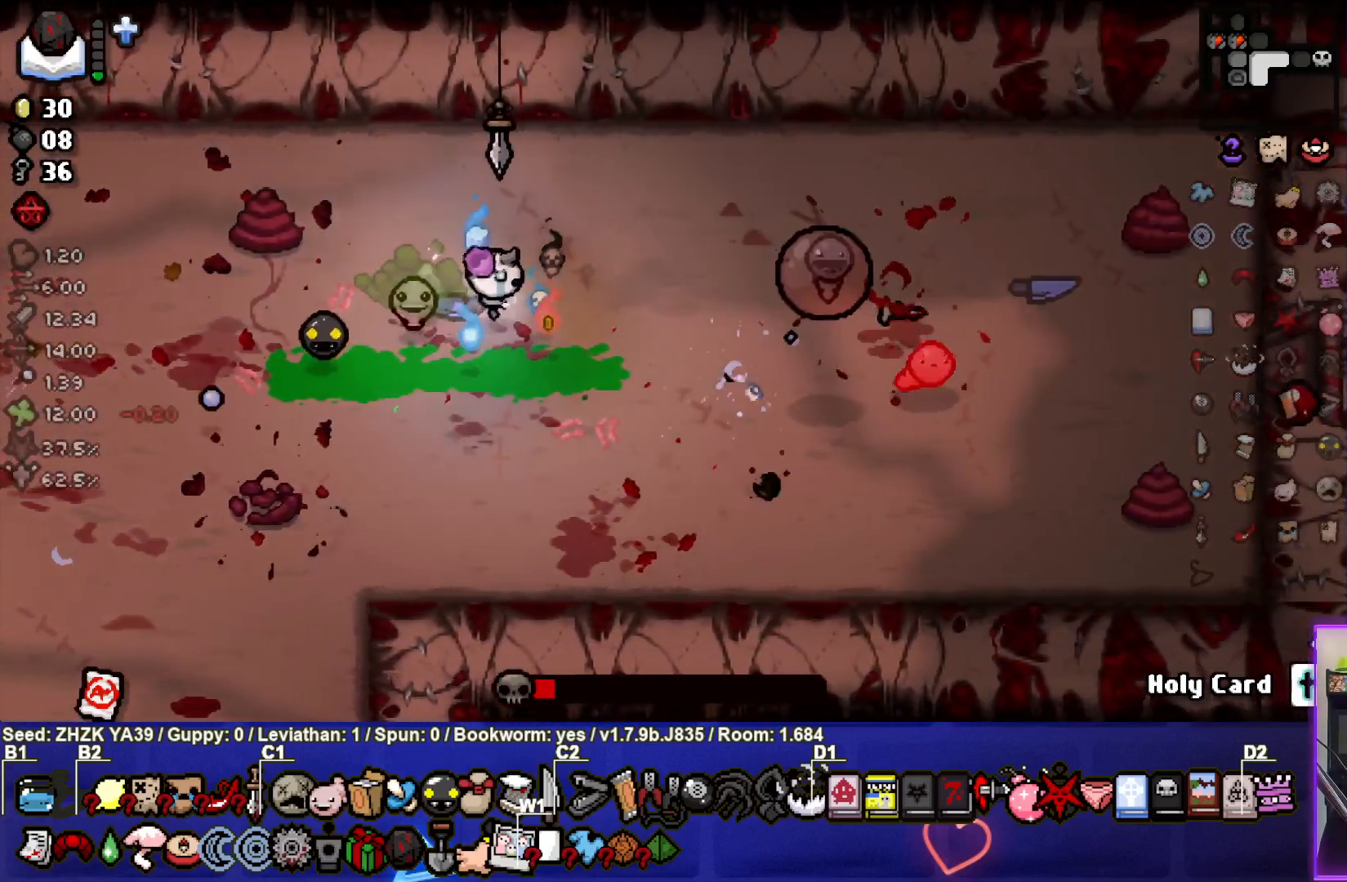
{"buttons": [], "left_stick": "down-left", "right_stick": "right", "events": [[33, "right_stick", "right"], [133, "left_stick", "center"], [183, "left_stick", "right"], [300, "left_stick", "center"], [367, "left_stick", "down-left"]]}
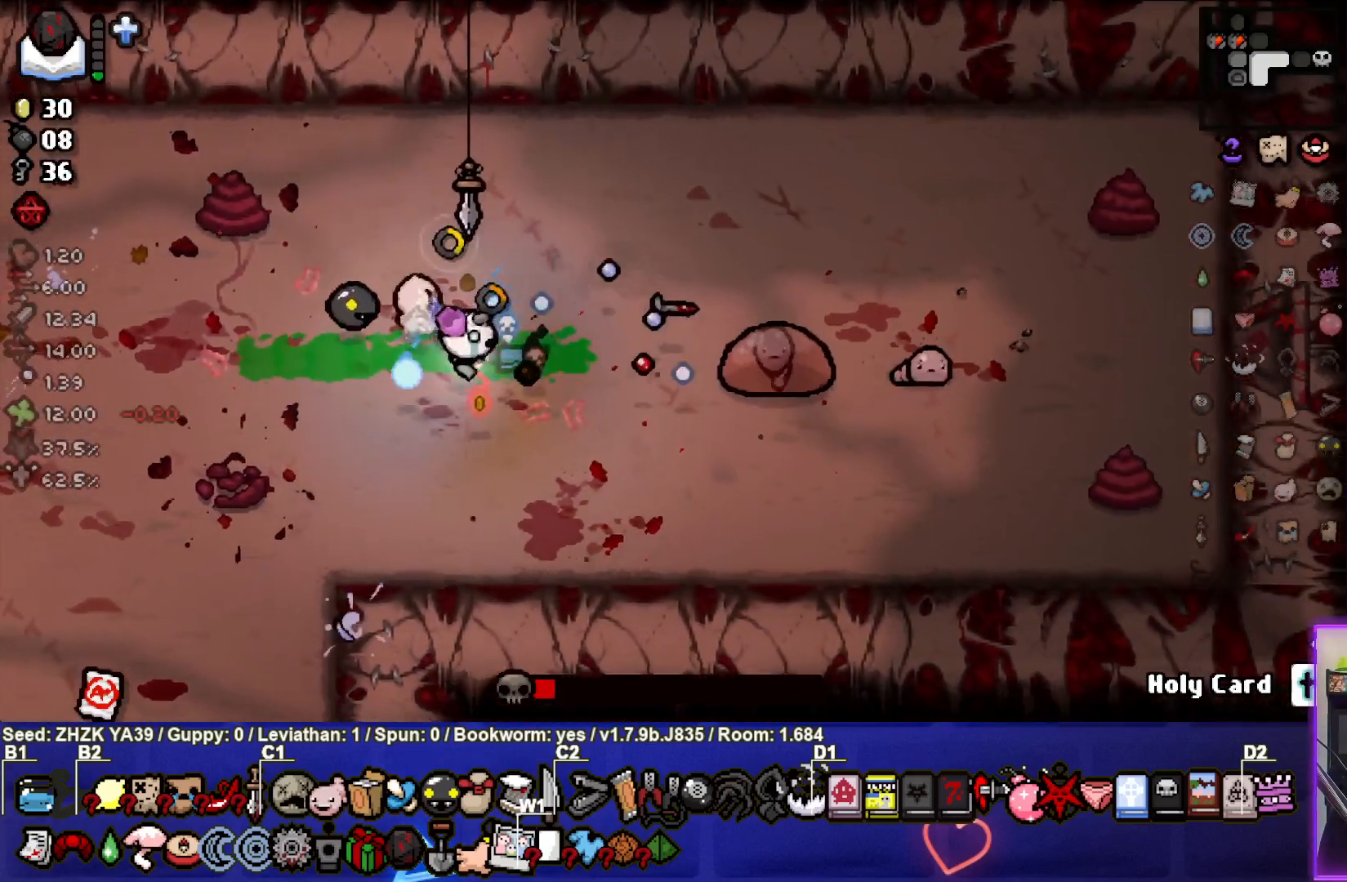
{"buttons": [], "left_stick": "right", "right_stick": "center", "events": [[17, "left_stick", "right"], [183, "left_stick", "center"], [217, "right_stick", "center"], [433, "left_stick", "right"]]}
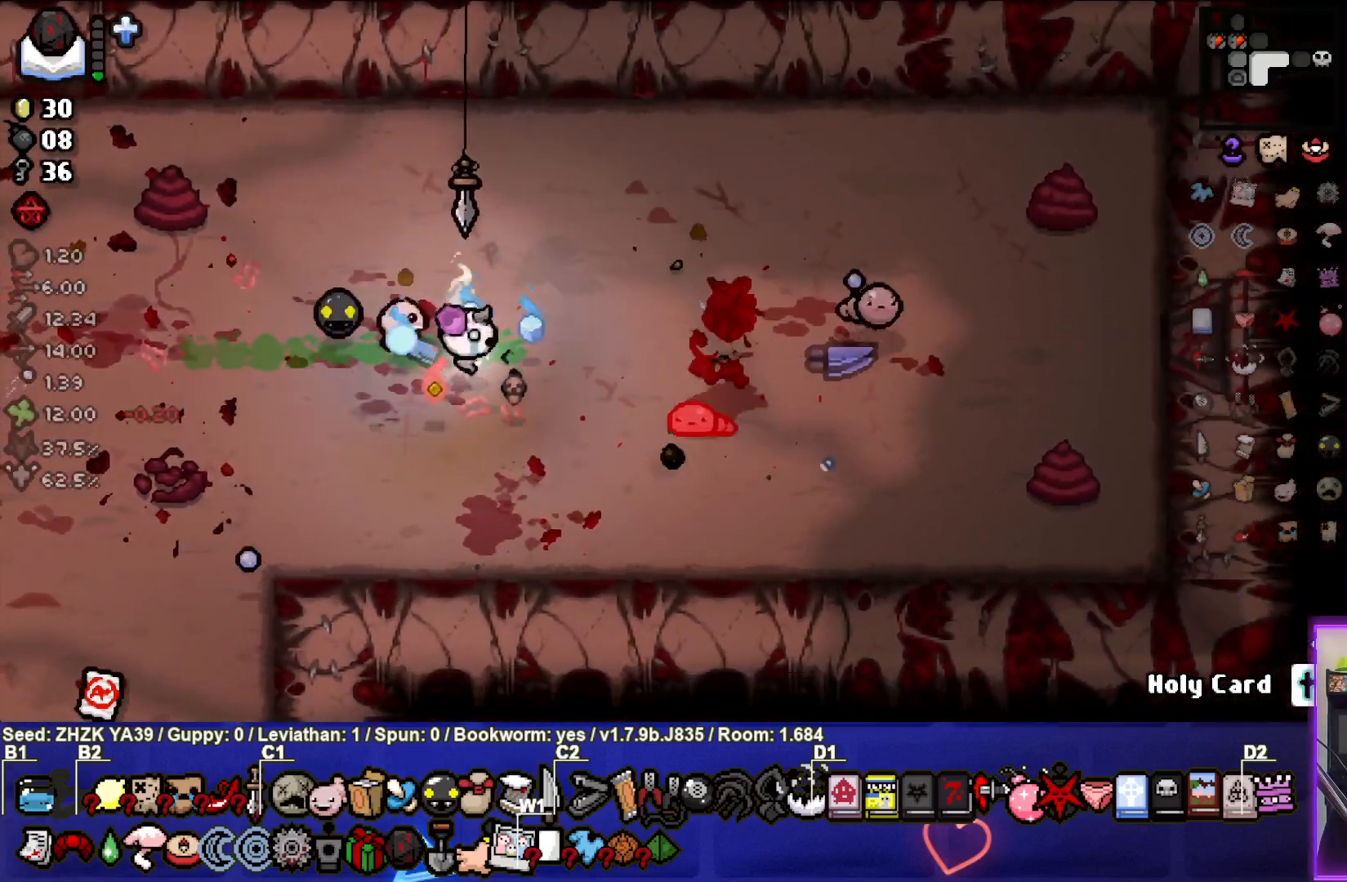
{"buttons": [], "left_stick": "down", "right_stick": "right", "events": [[33, "left_stick", "center"], [183, "left_stick", "up"], [183, "right_stick", "right"], [283, "left_stick", "center"], [333, "left_stick", "down"]]}
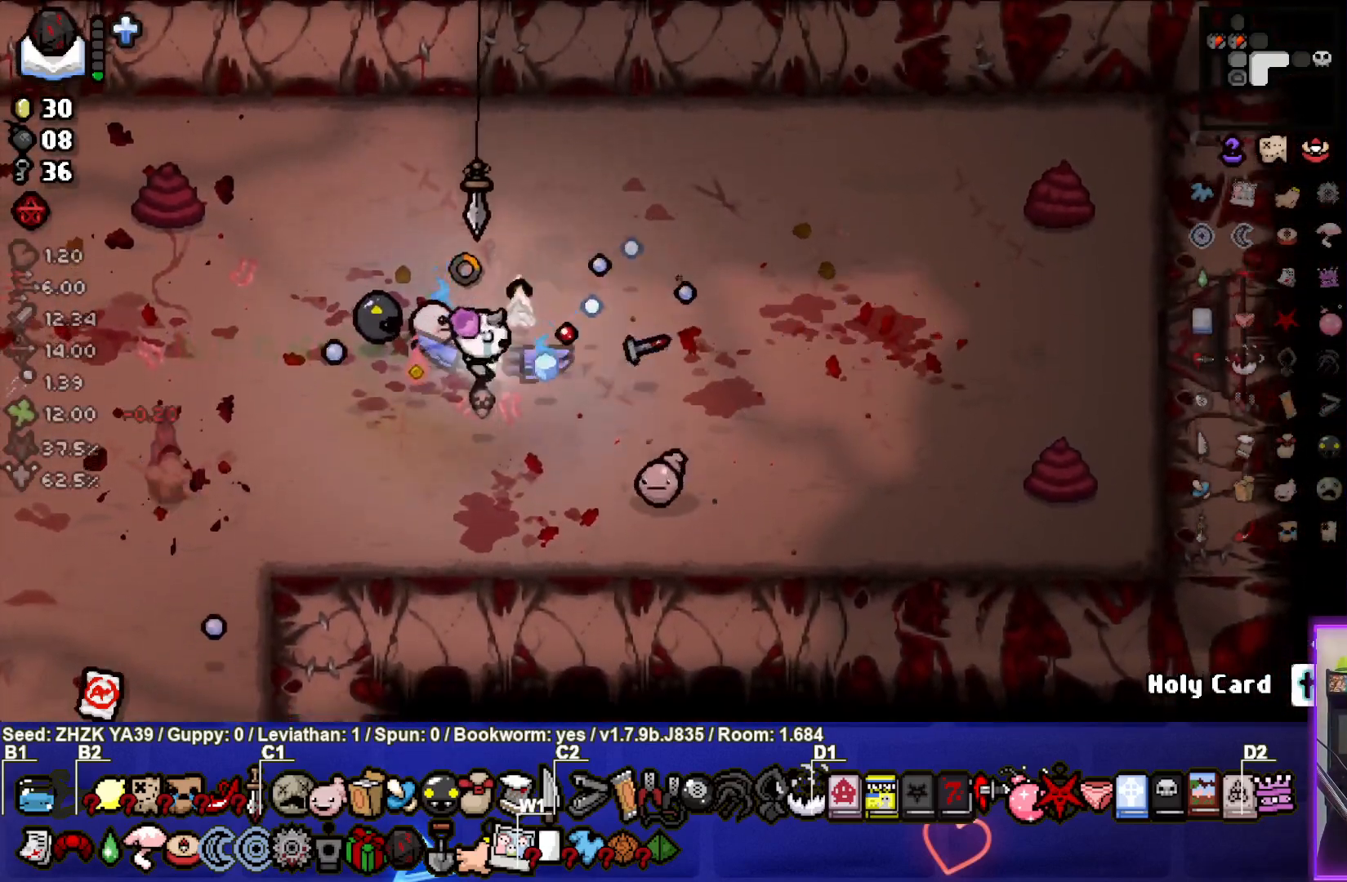
{"buttons": [], "left_stick": "up-left", "right_stick": "center", "events": [[267, "left_stick", "center"], [267, "right_stick", "center"], [367, "left_stick", "up-left"]]}
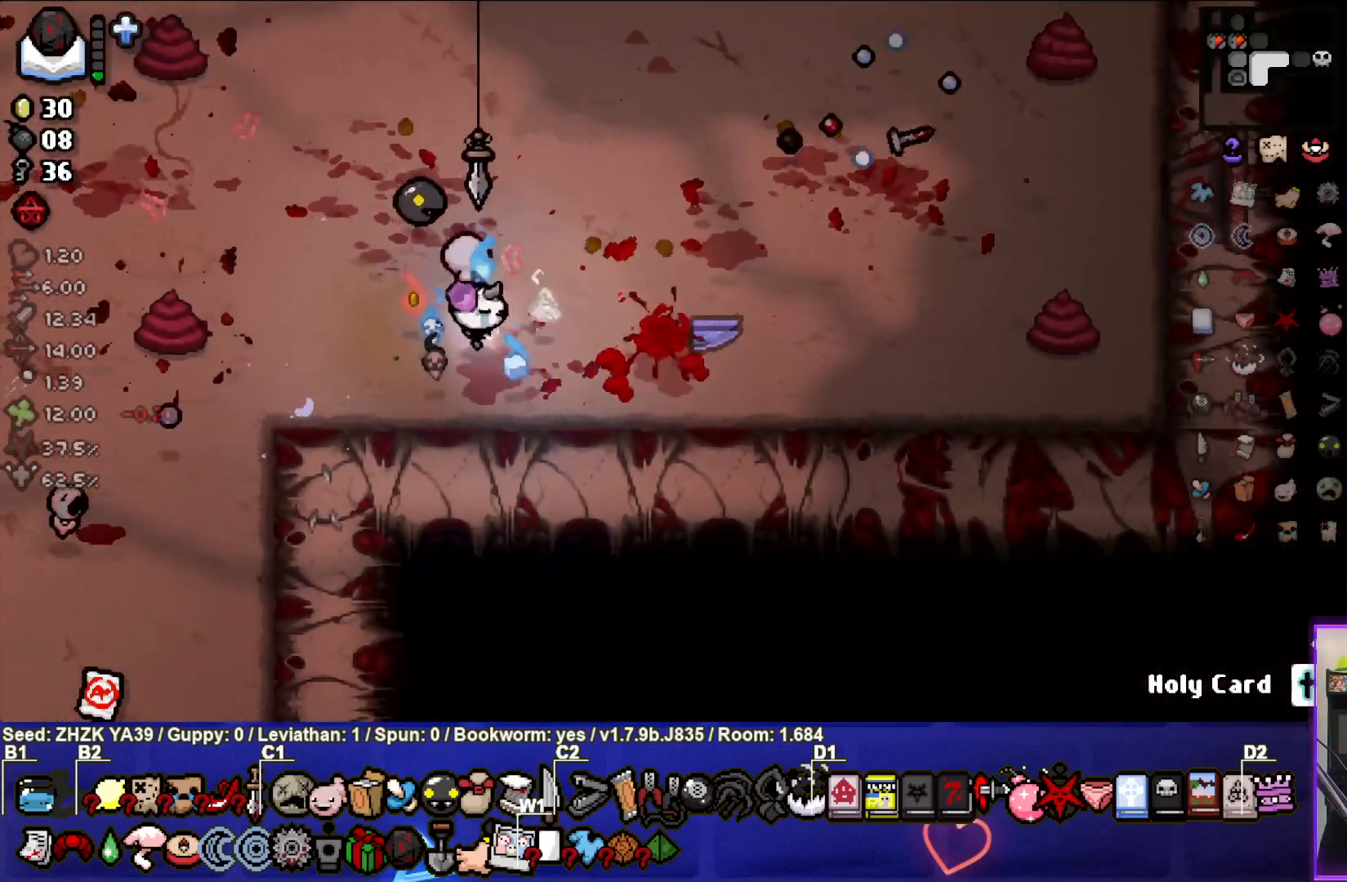
{"buttons": [], "left_stick": "center", "right_stick": "center", "events": [[200, "left_stick", "center"], [350, "left_stick", "up-left"], [500, "left_stick", "center"]]}
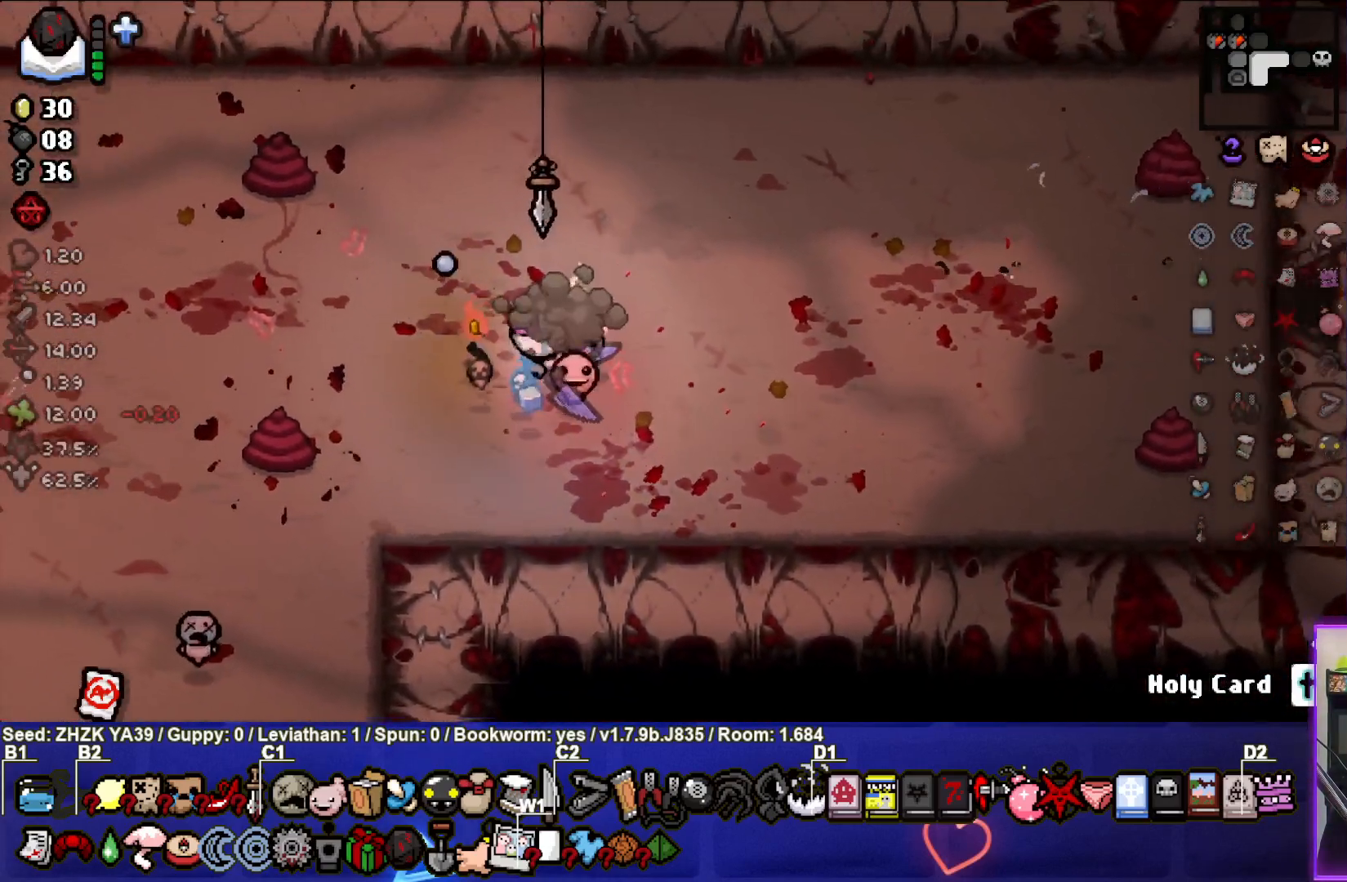
{"buttons": [], "left_stick": "right", "right_stick": "center", "events": [[267, "left_stick", "up-right"], [483, "left_stick", "right"]]}
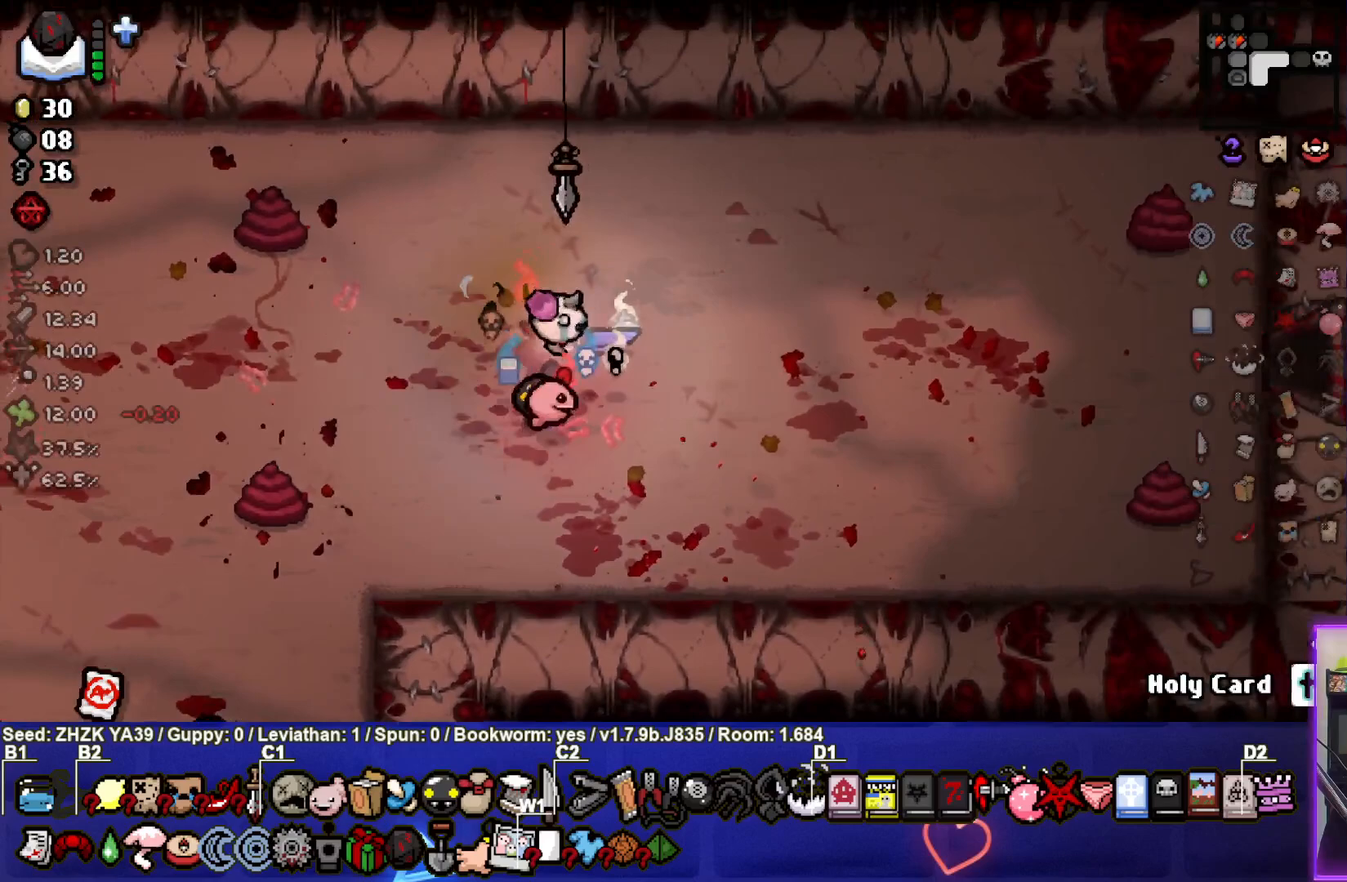
{"buttons": [], "left_stick": "right", "right_stick": "center", "events": []}
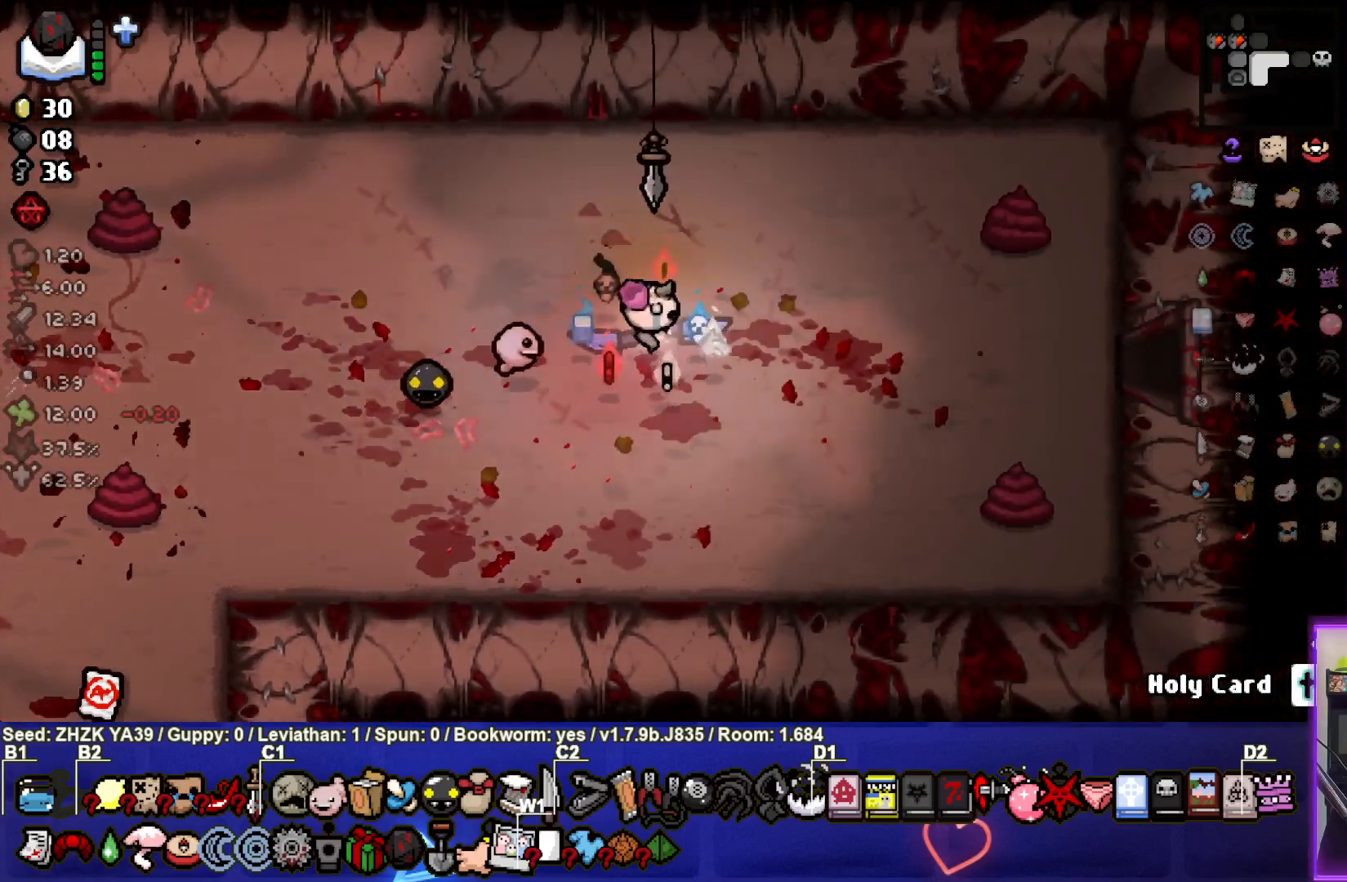
{"buttons": [], "left_stick": "right", "right_stick": "center", "events": []}
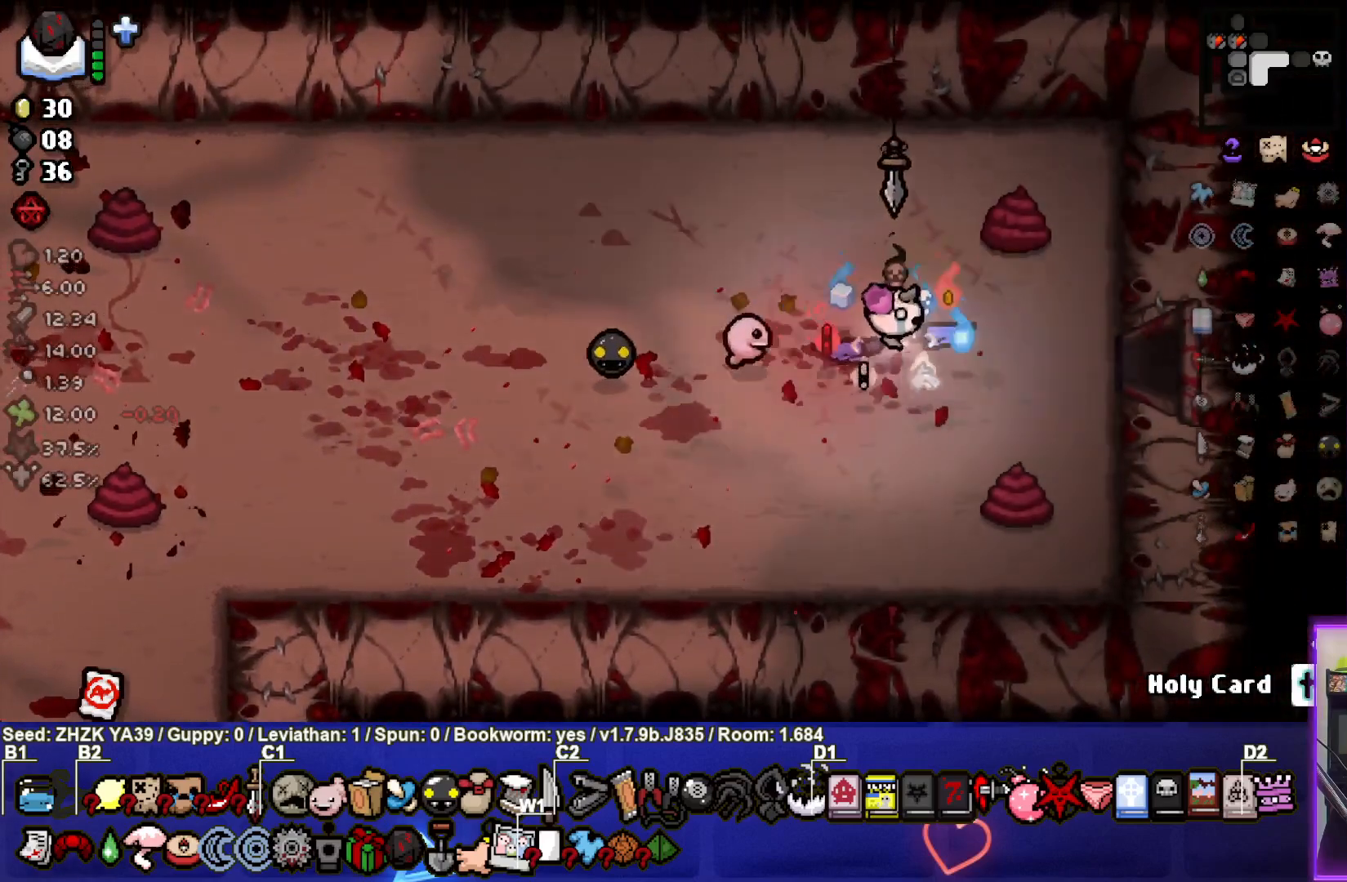
{"buttons": [], "left_stick": "right", "right_stick": "center", "events": []}
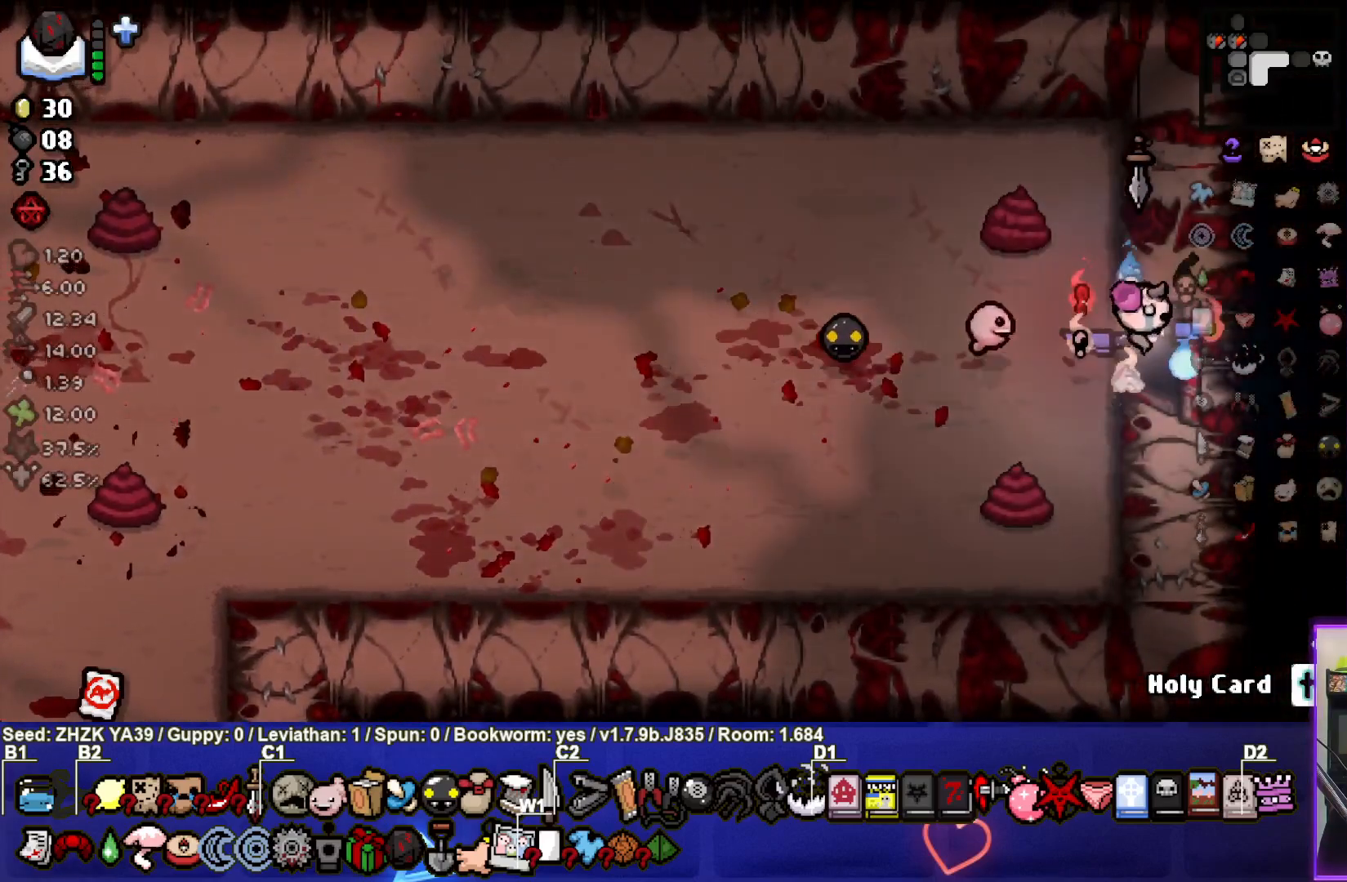
{"buttons": [], "left_stick": "center", "right_stick": "right", "events": [[183, "left_stick", "center"], [400, "right_stick", "right"]]}
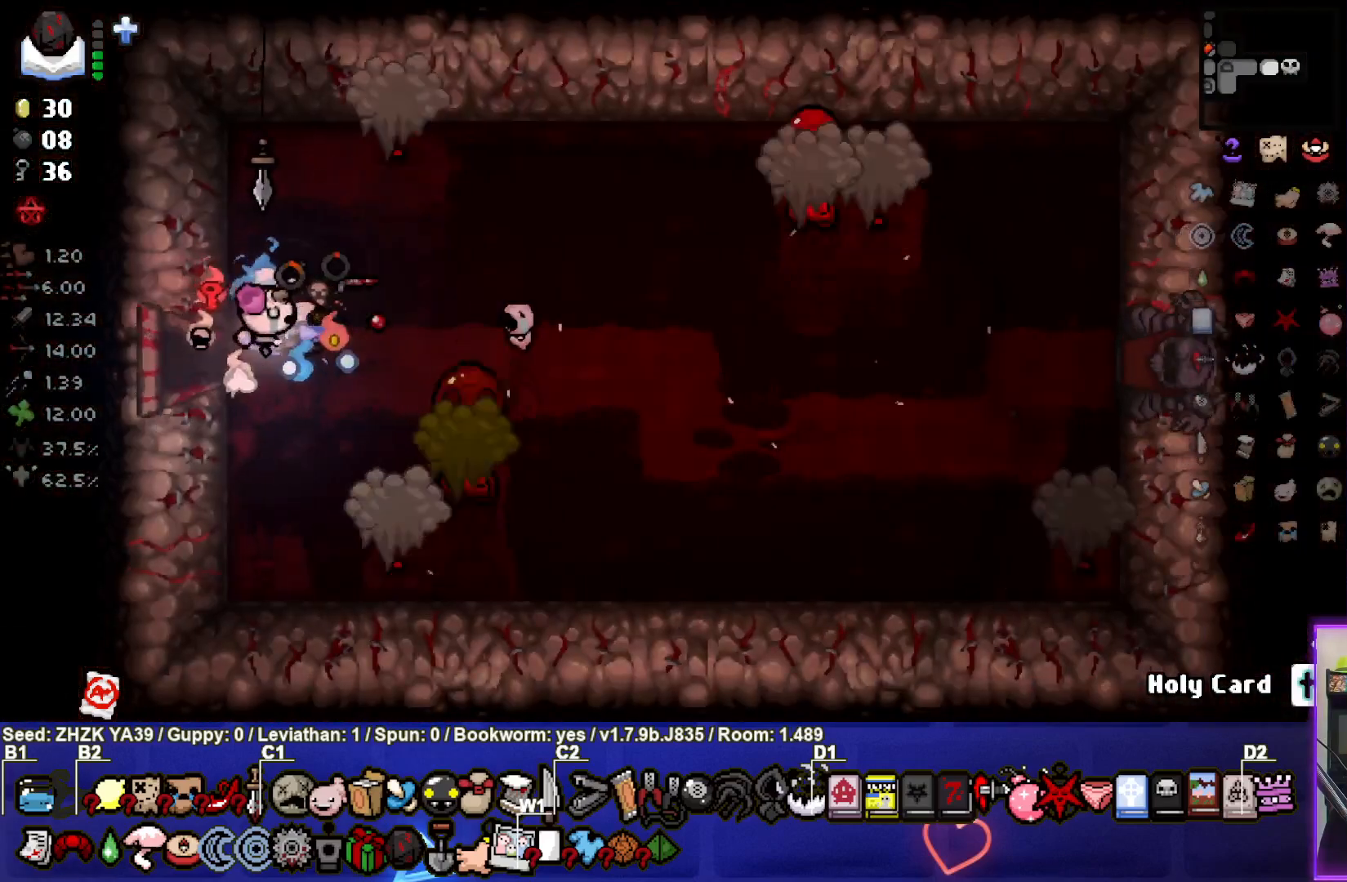
{"buttons": [], "left_stick": "center", "right_stick": "center", "events": [[150, "left_stick", "right"], [300, "right_stick", "up"], [467, "left_stick", "center"], [467, "right_stick", "center"]]}
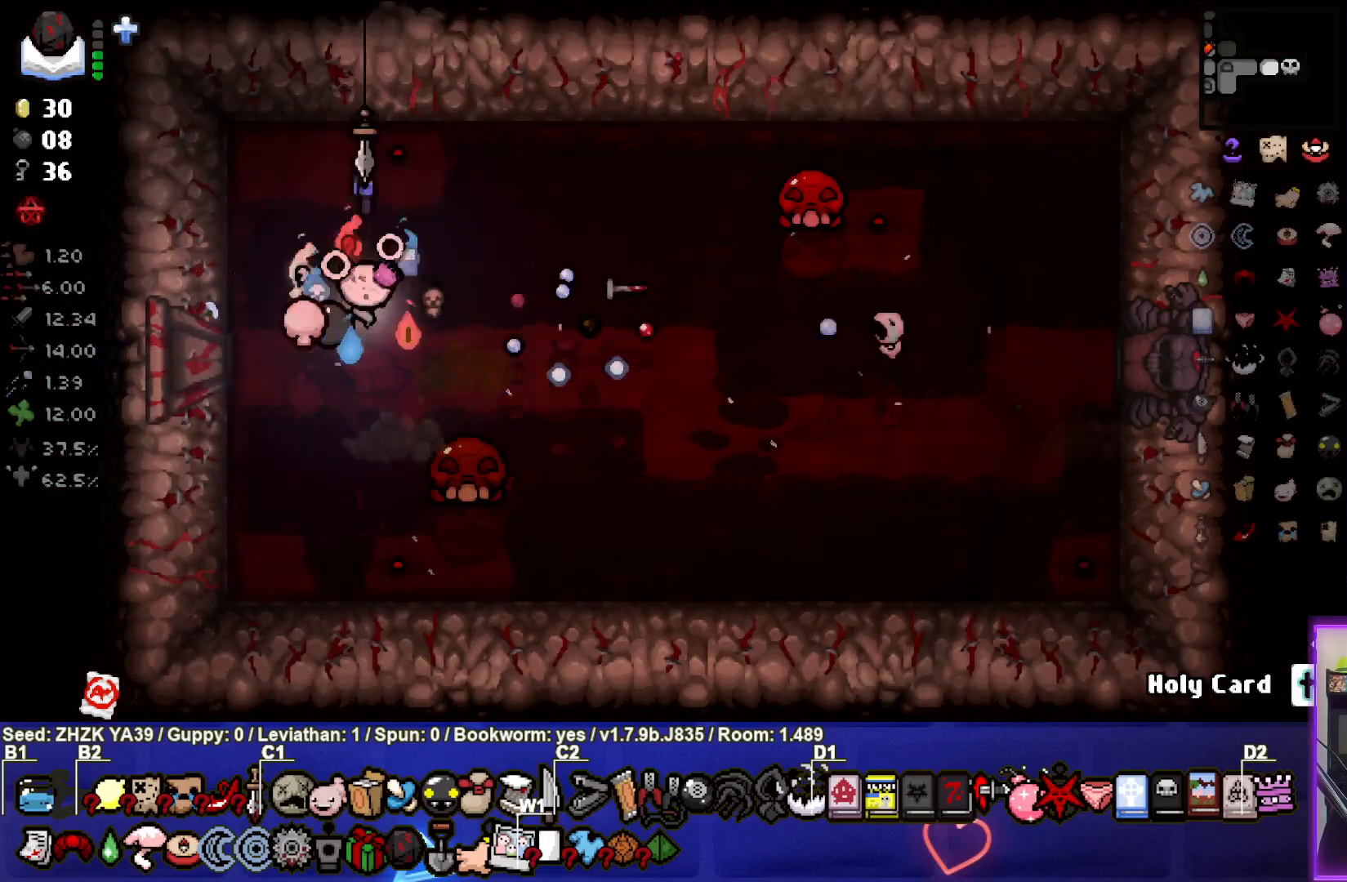
{"buttons": [], "left_stick": "up-left", "right_stick": "right", "events": [[100, "left_stick", "right"], [300, "right_stick", "right"], [317, "left_stick", "center"], [483, "left_stick", "up-left"]]}
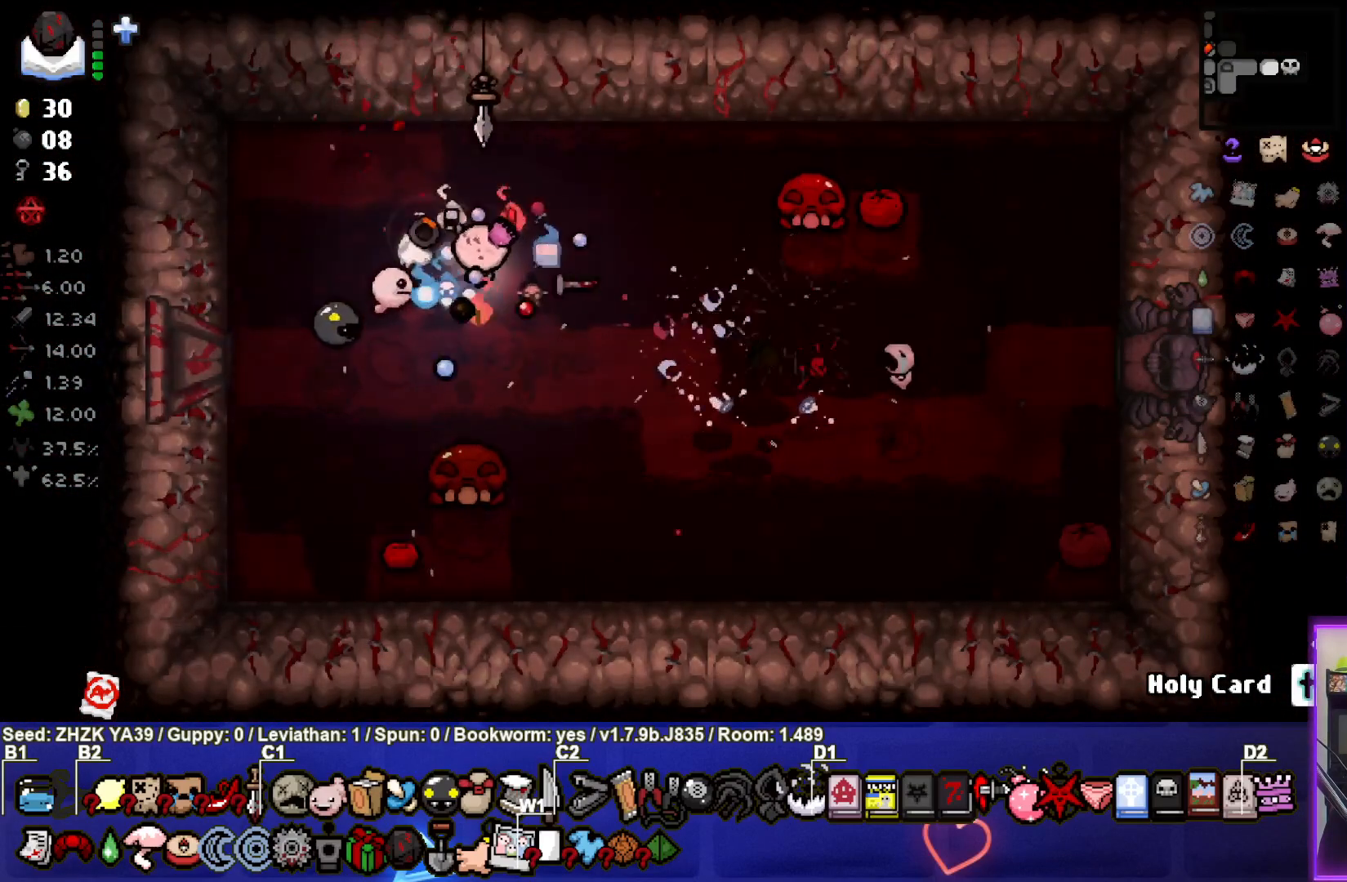
{"buttons": [], "left_stick": "right", "right_stick": "right", "events": [[150, "left_stick", "right"]]}